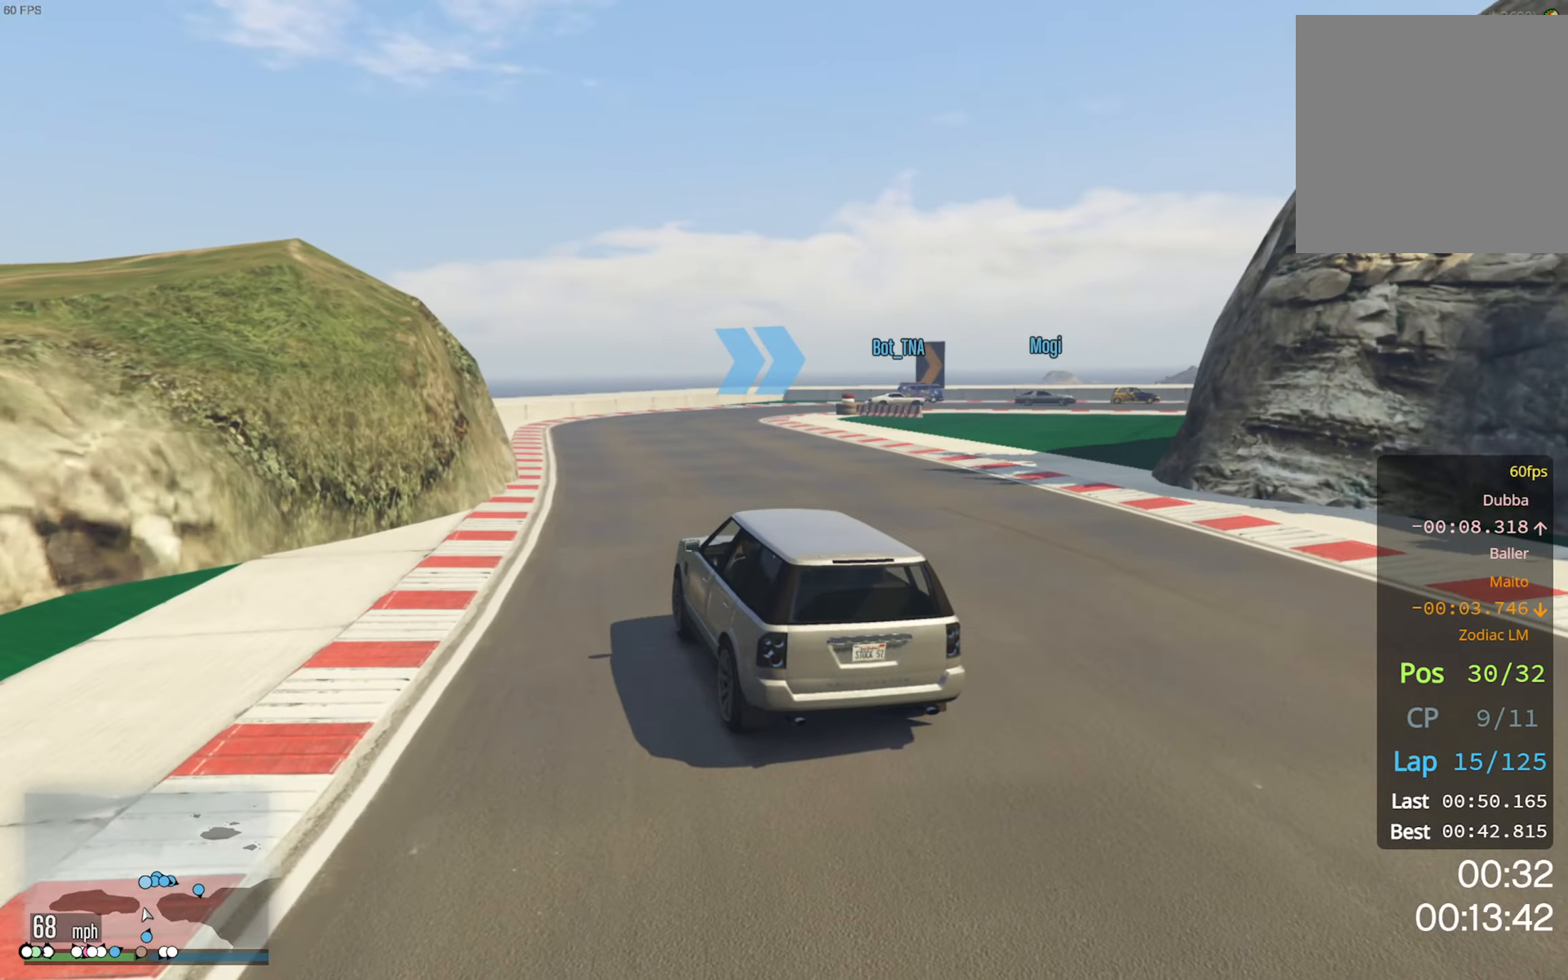
Gameplay with a controller (Xbox layout); each line is a JSON object with the inputs held at the frame after it. "events" lists button and stick changes between this image and that frame as [ms after this image, input, new state], when the widget could be followed in between.
{"buttons": [], "left_stick": "down-right", "right_stick": "center", "events": [[367, "left_stick", "down-right"], [467, "R2", "up"]]}
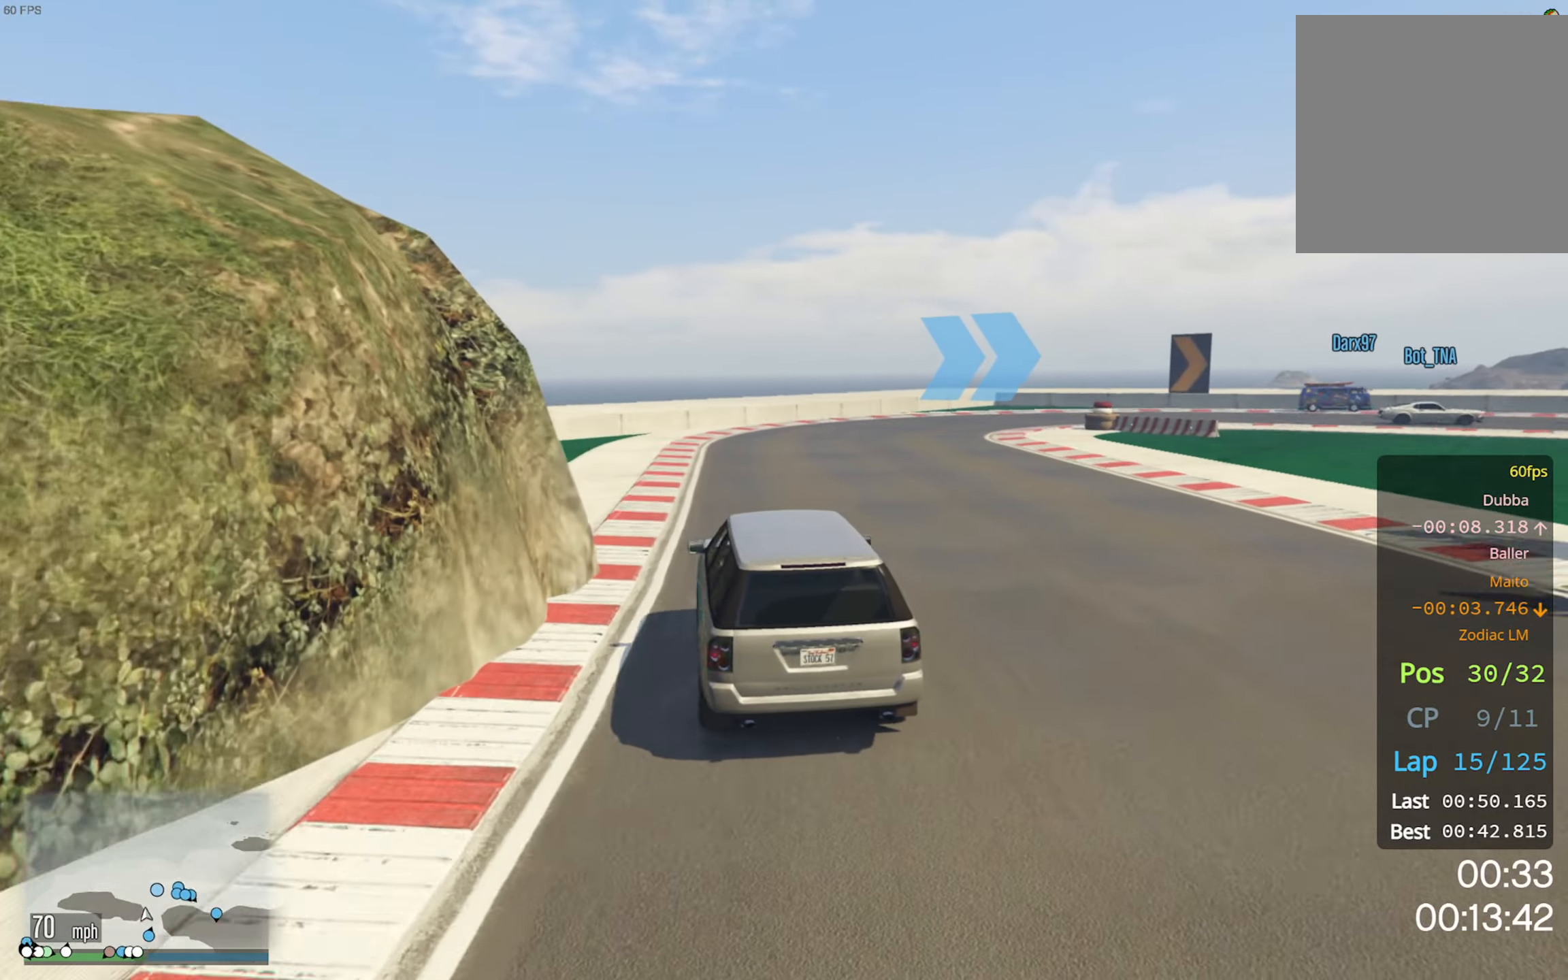
{"buttons": ["L2"], "left_stick": "down-right", "right_stick": "center"}
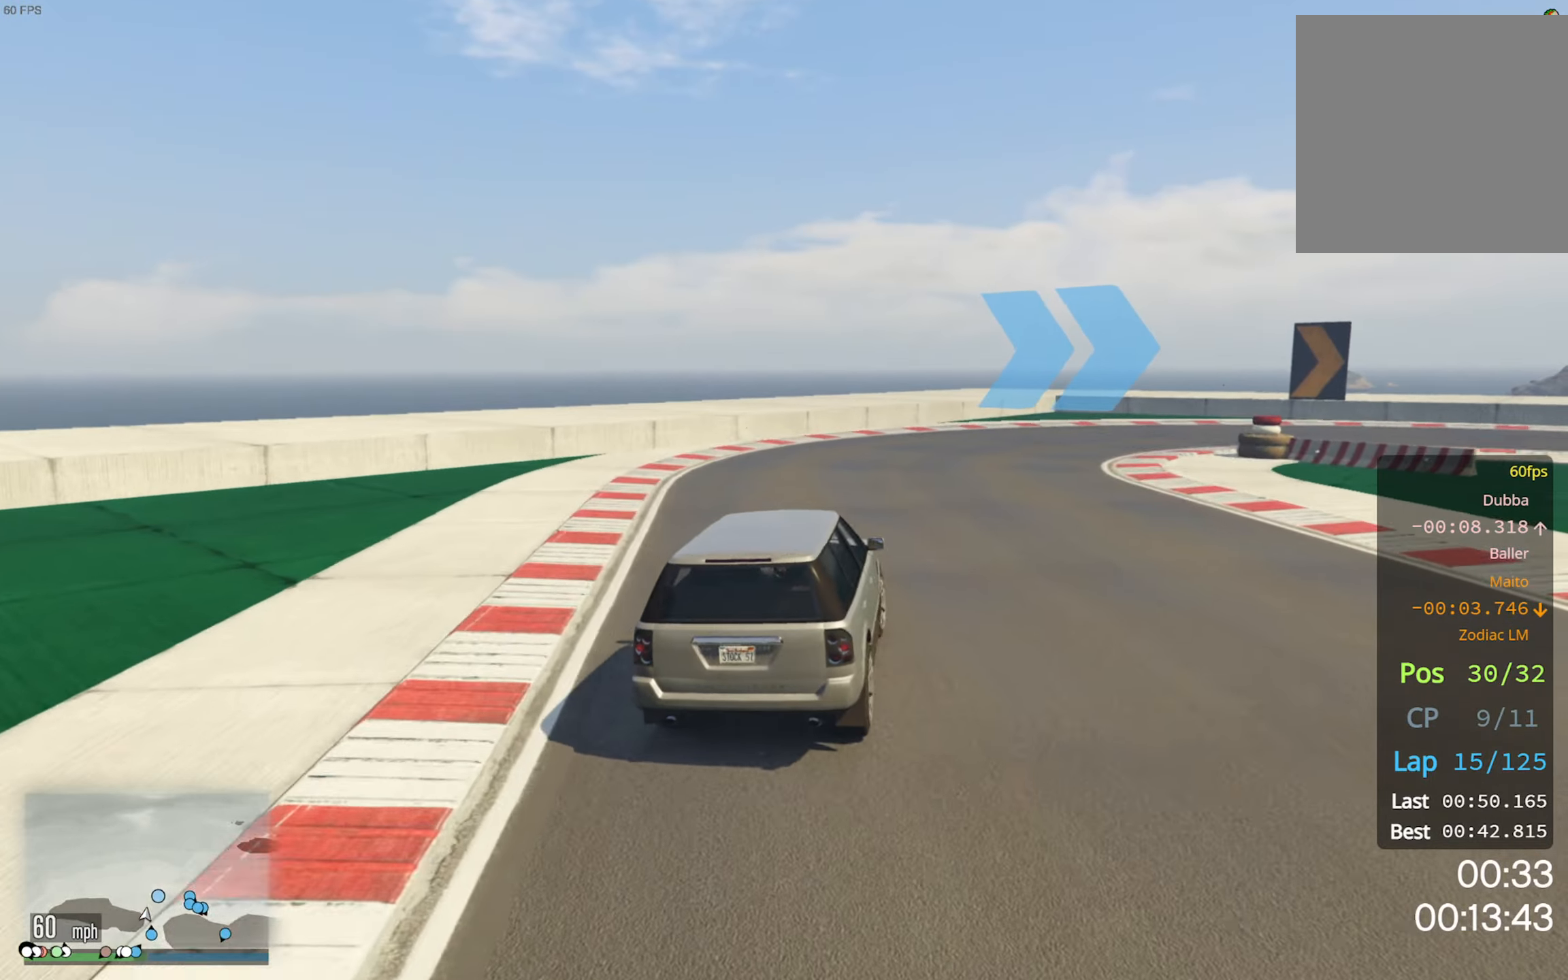
{"buttons": ["R2"], "left_stick": "down-right", "right_stick": "center", "events": [[17, "L2", "up"], [167, "left_stick", "center"], [267, "left_stick", "down-right"], [384, "R2", "down"], [417, "left_stick", "center"], [467, "left_stick", "down-right"]]}
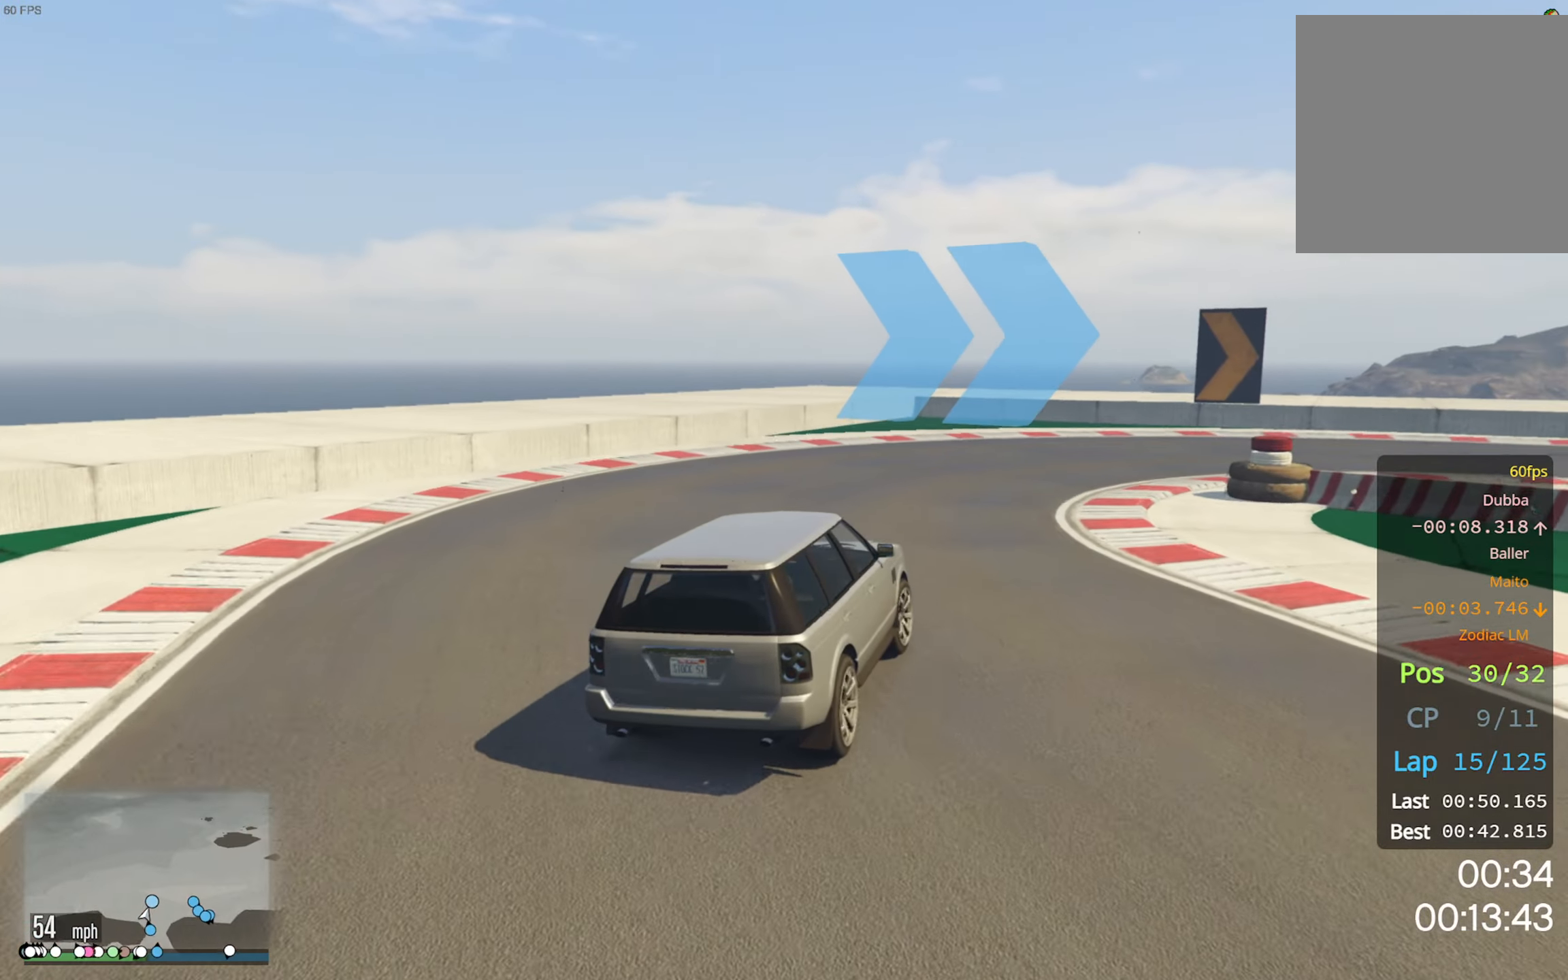
{"buttons": ["R2"], "left_stick": "down-right", "right_stick": "center", "events": []}
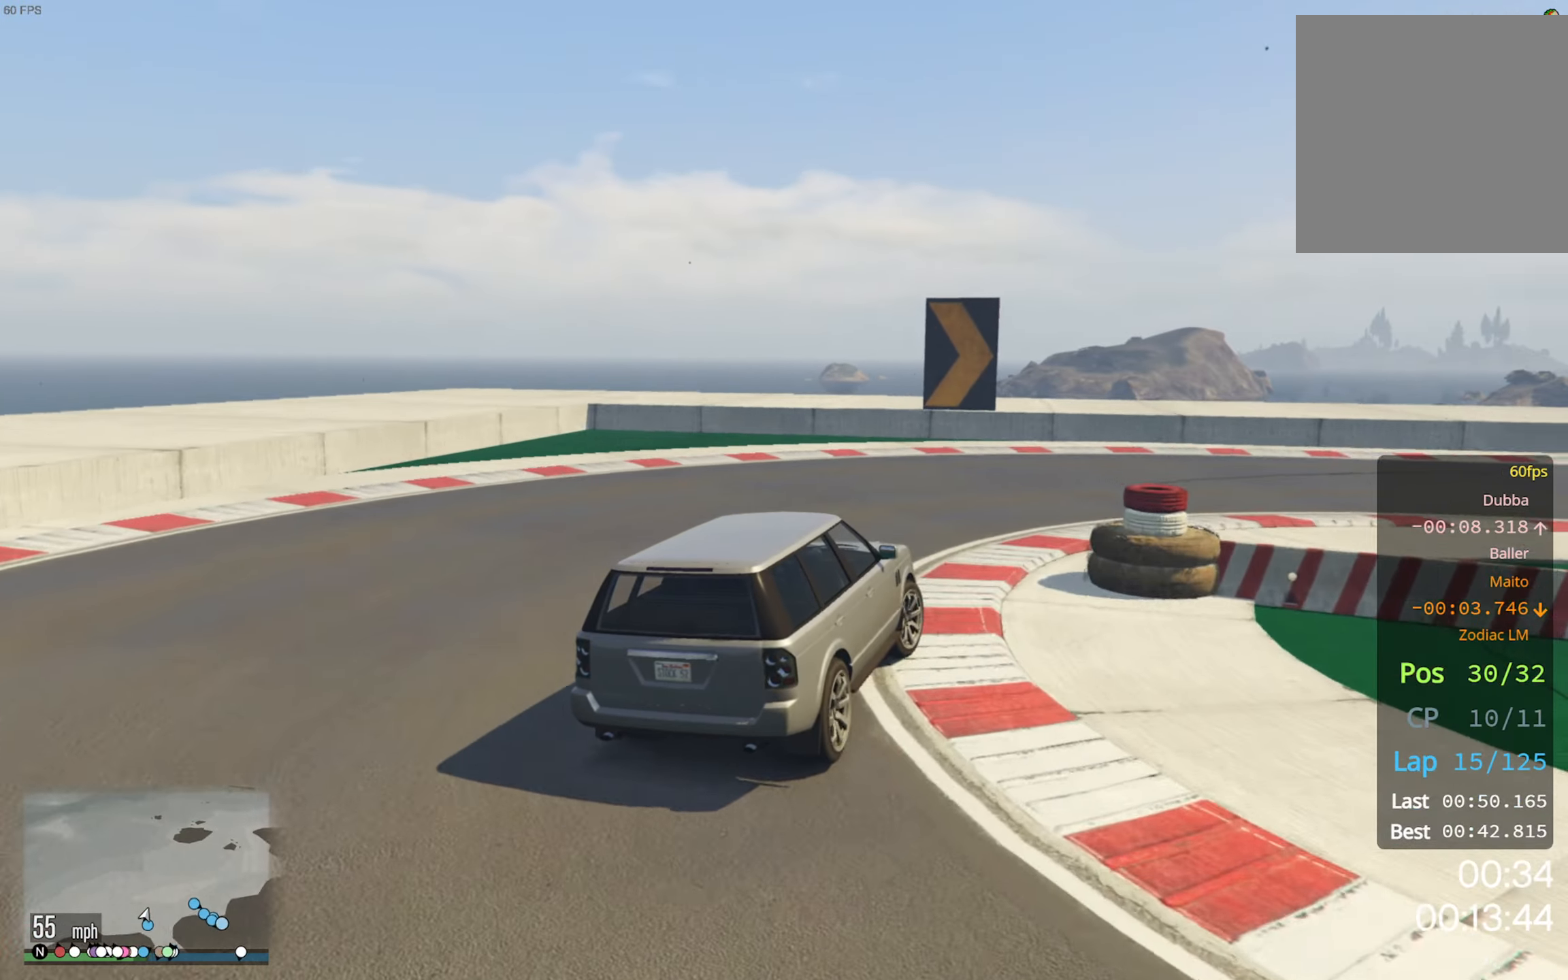
{"buttons": ["R2"], "left_stick": "down-right", "right_stick": "center", "events": [[100, "R2", "up"], [500, "R2", "down"]]}
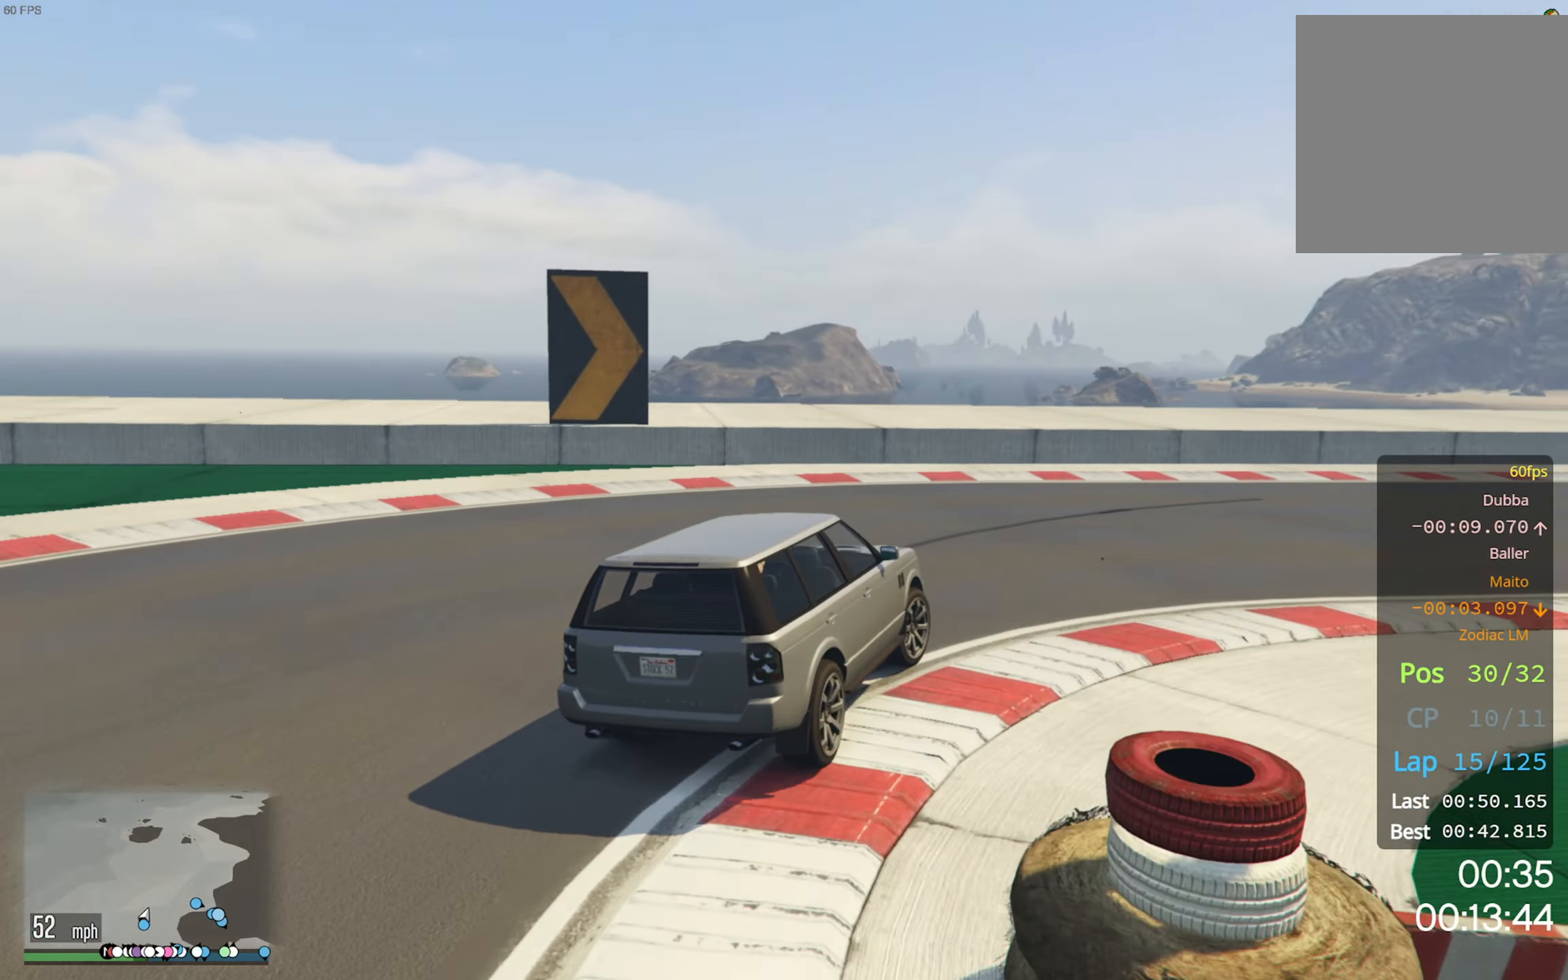
{"buttons": ["R2"], "left_stick": "center", "right_stick": "center", "events": [[100, "R2", "up"], [167, "R2", "down"], [284, "R2", "up"], [367, "R2", "down"], [417, "left_stick", "center"]]}
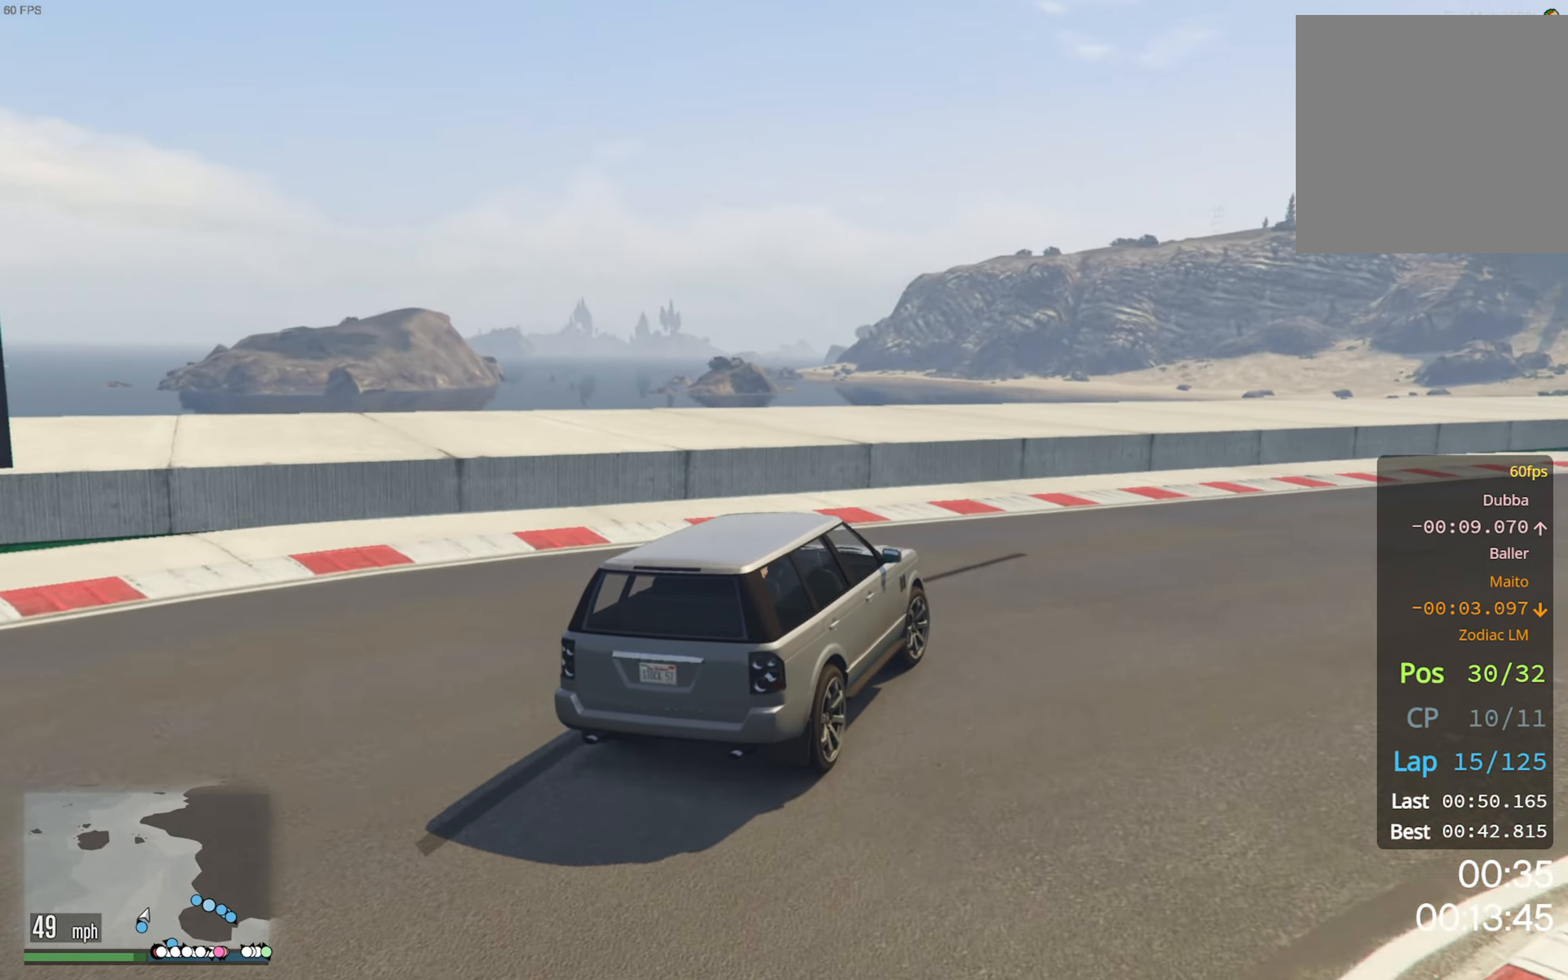
{"buttons": ["R2"], "left_stick": "down-right", "right_stick": "center", "events": [[17, "left_stick", "down-right"]]}
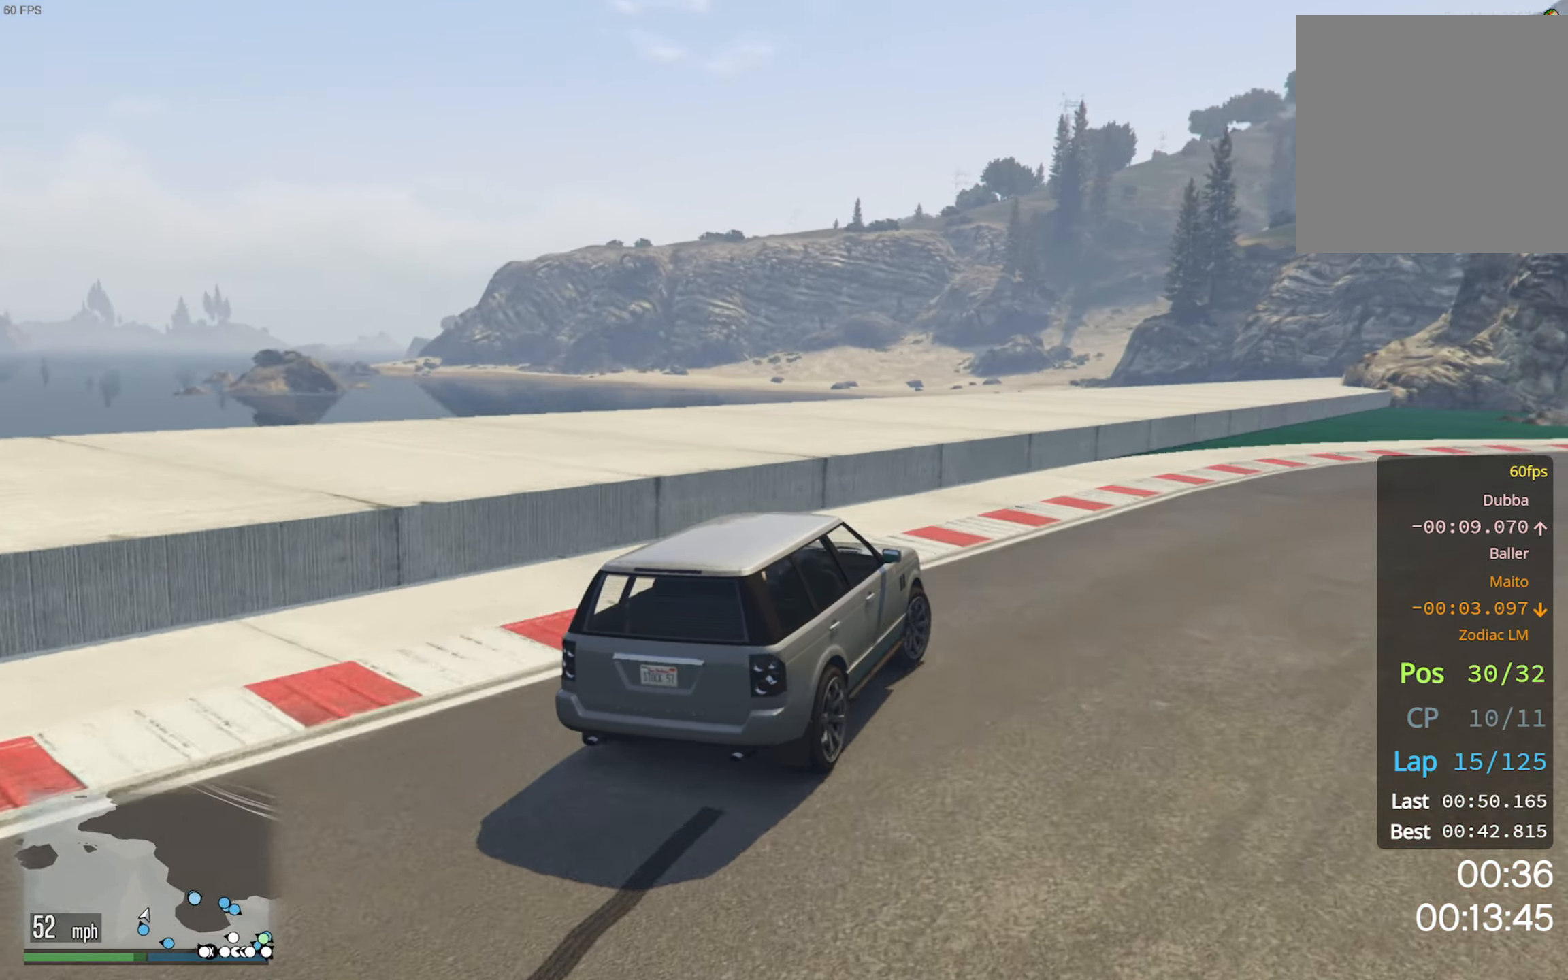
{"buttons": ["R2"], "left_stick": "center", "right_stick": "center", "events": [[433, "left_stick", "center"]]}
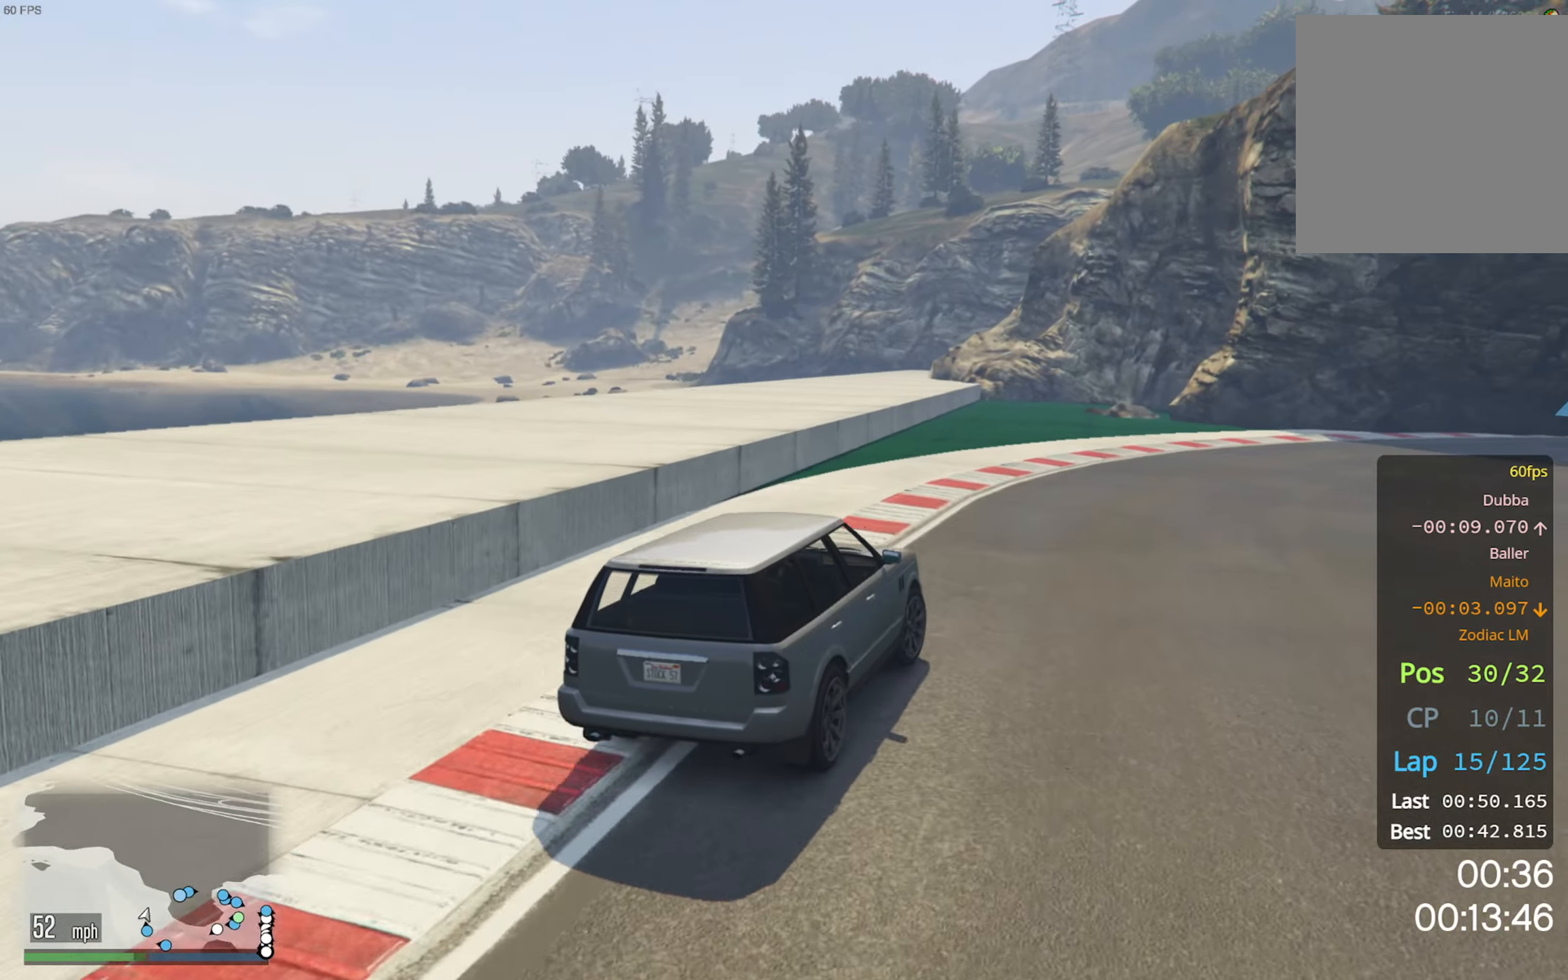
{"buttons": ["R2"], "left_stick": "center", "right_stick": "center", "events": [[50, "left_stick", "down-right"], [500, "left_stick", "center"]]}
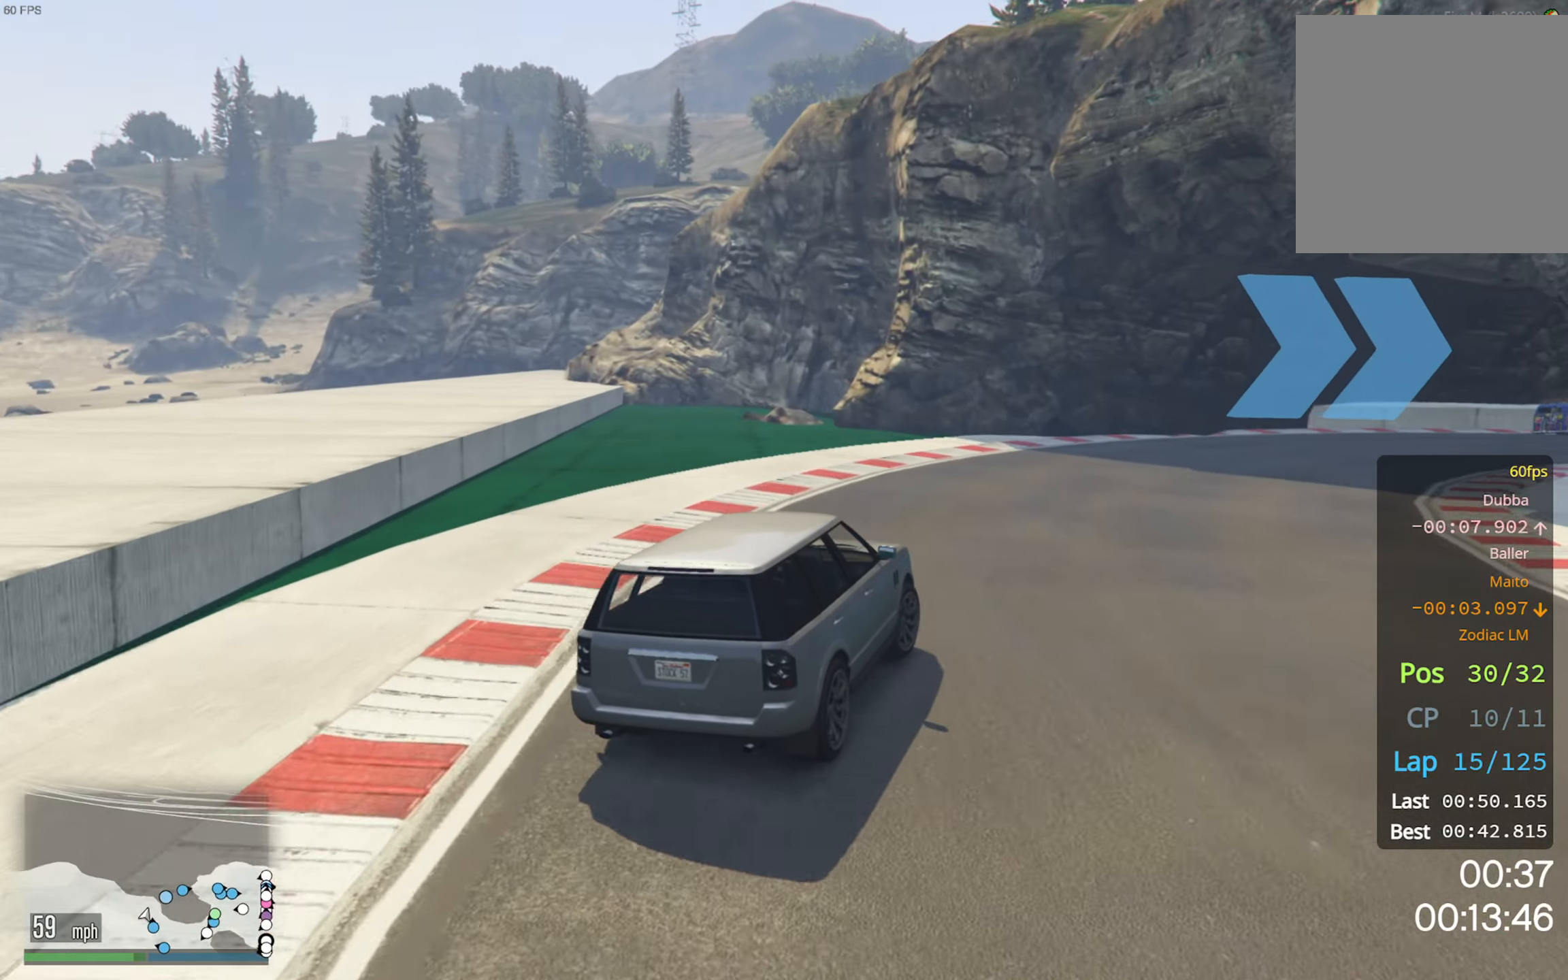
{"buttons": ["R2"], "left_stick": "down-right", "right_stick": "center", "events": [[150, "left_stick", "down-right"]]}
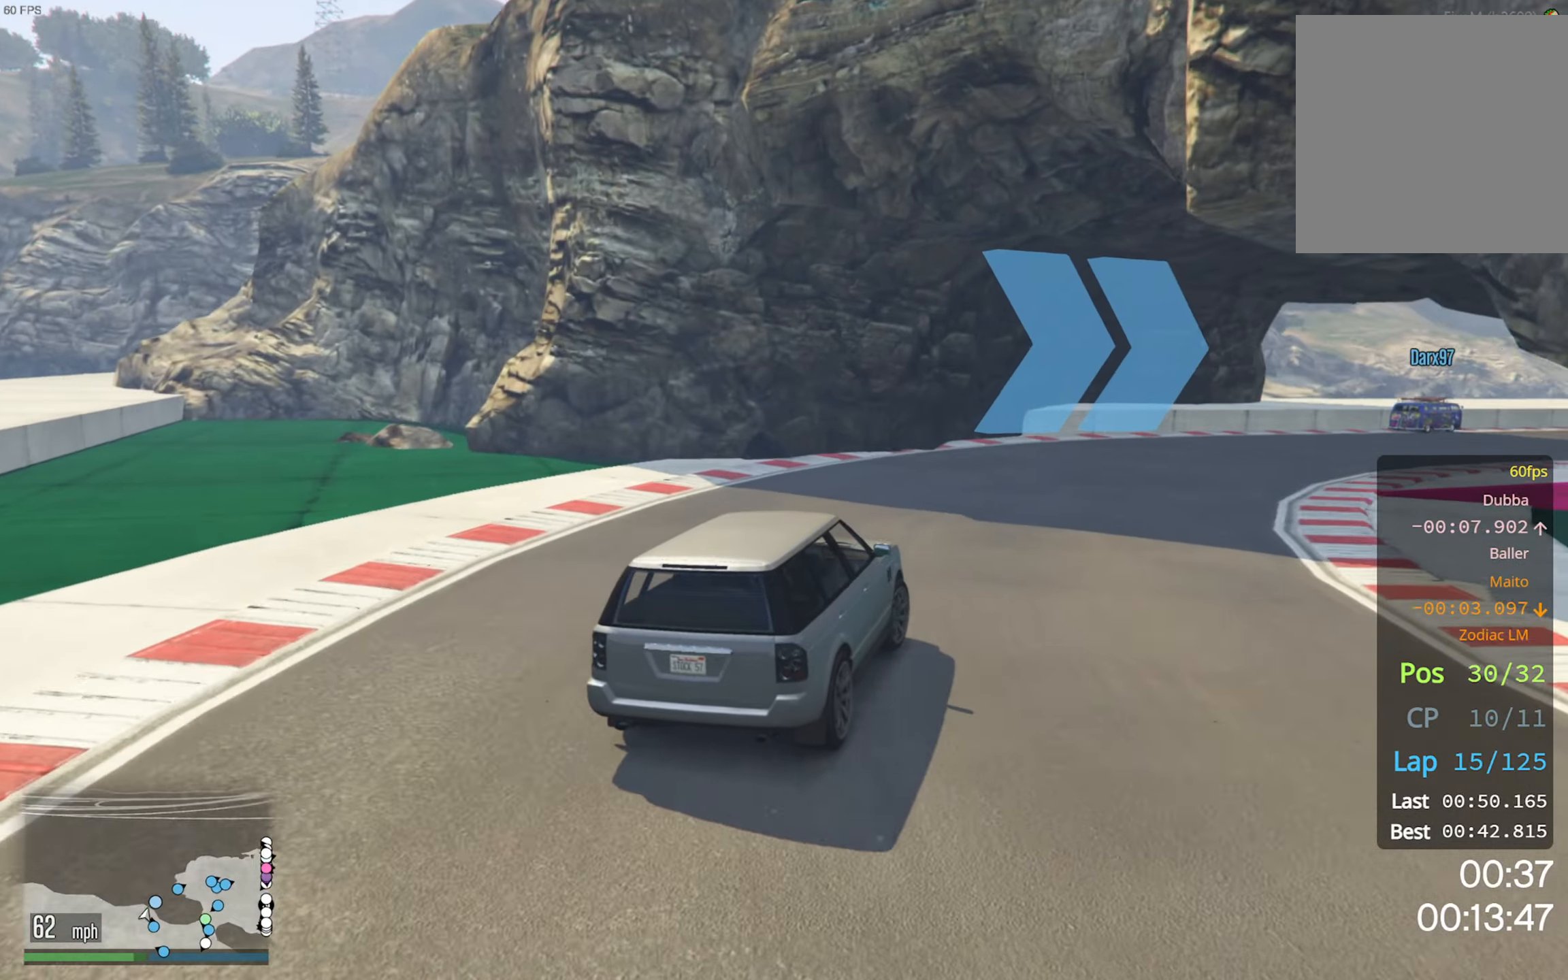
{"buttons": ["R2"], "left_stick": "center", "right_stick": "center", "events": [[50, "left_stick", "center"], [150, "left_stick", "down-right"], [383, "left_stick", "center"]]}
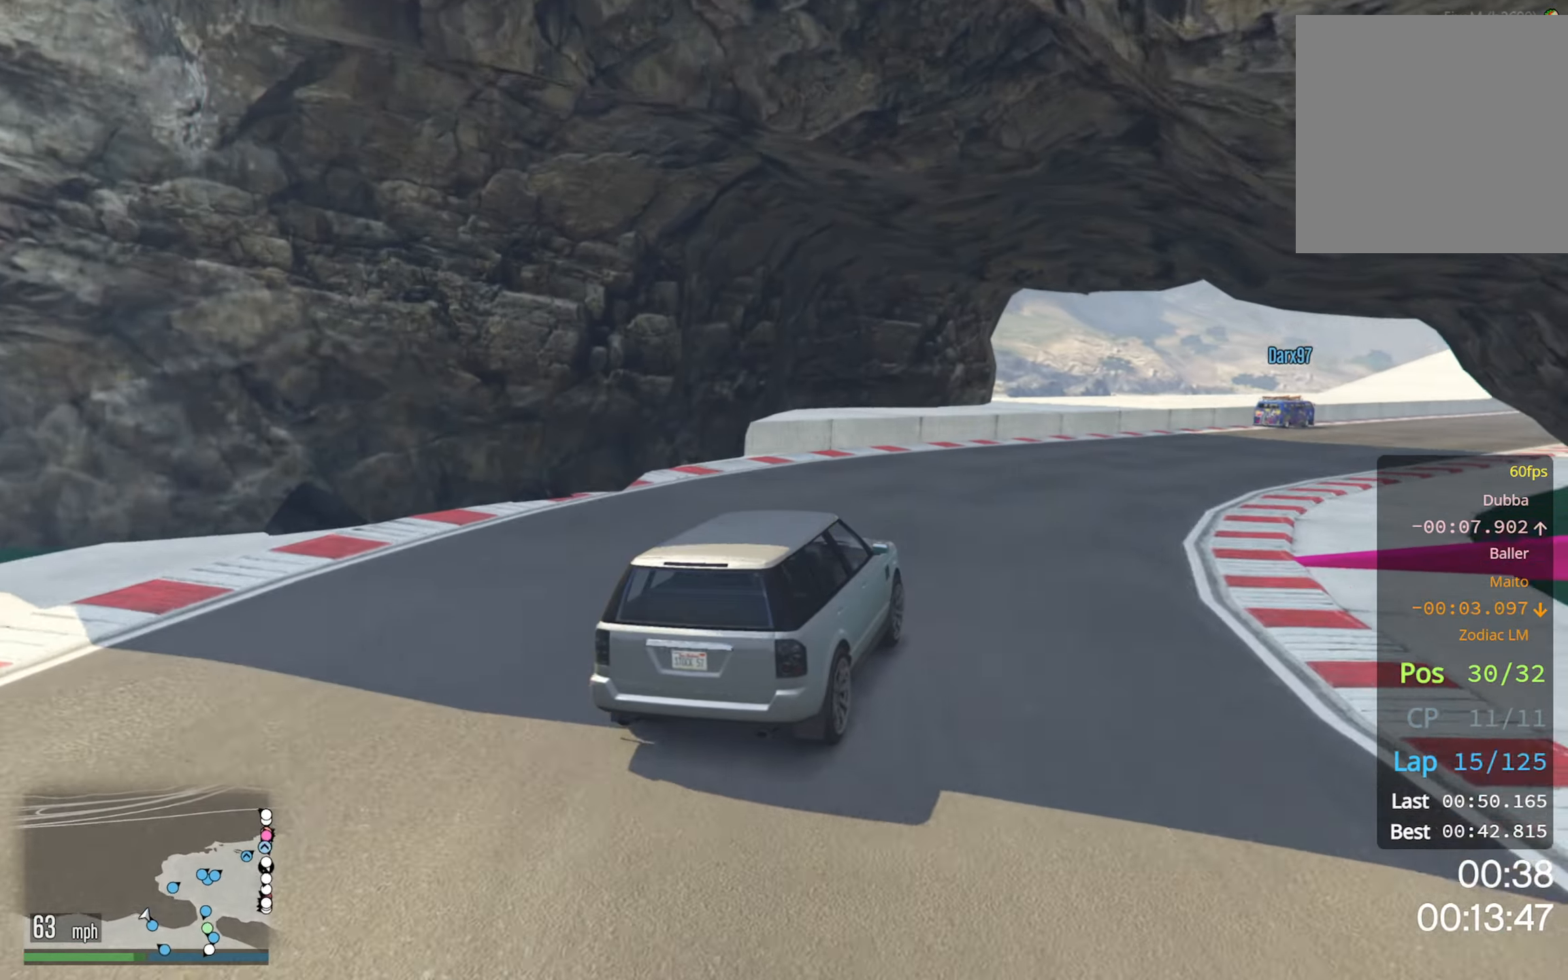
{"buttons": ["R2"], "left_stick": "down-right", "right_stick": "center", "events": [[116, "left_stick", "down-right"], [300, "left_stick", "center"], [450, "left_stick", "down-right"]]}
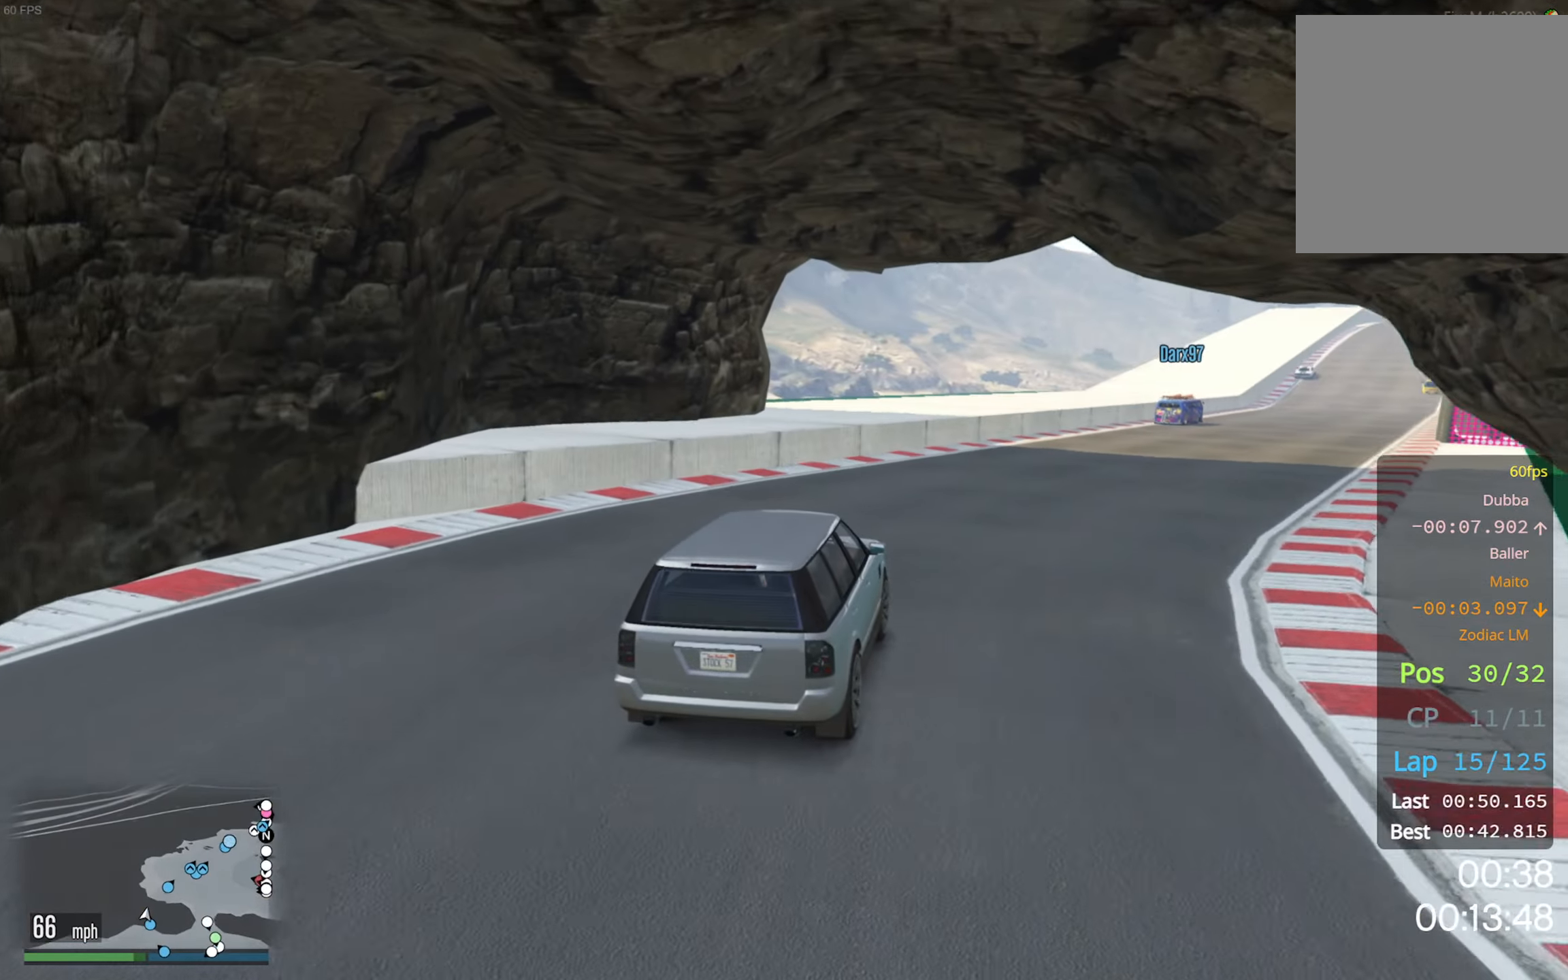
{"buttons": ["R2"], "left_stick": "down-right", "right_stick": "center", "events": [[166, "left_stick", "center"], [500, "left_stick", "down-right"]]}
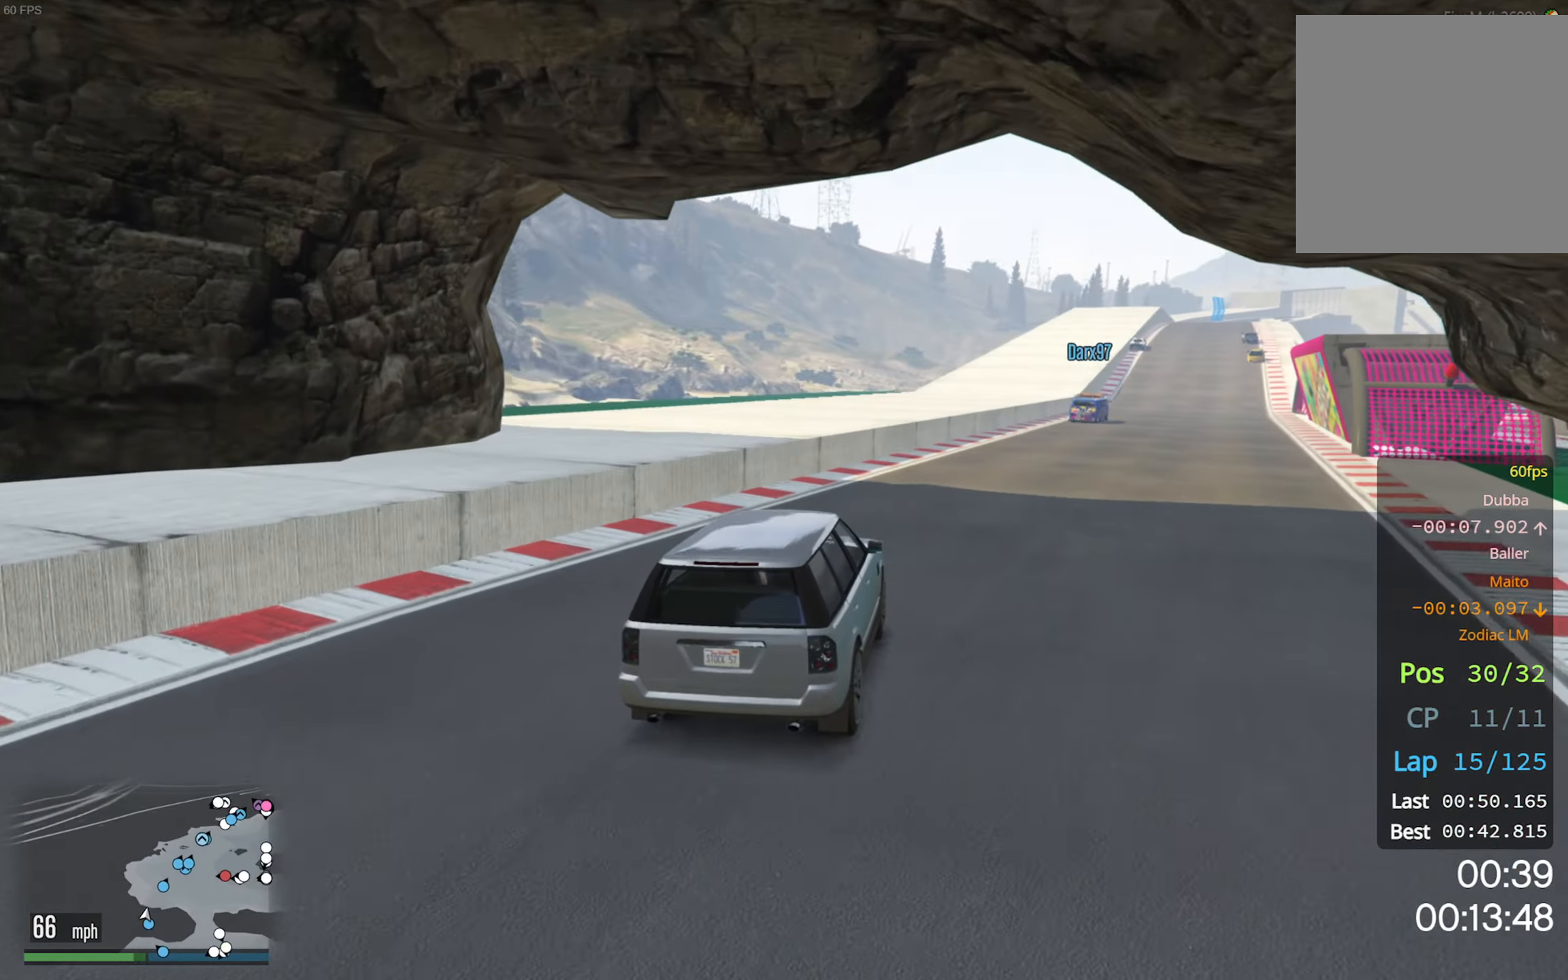
{"buttons": ["R2"], "left_stick": "center", "right_stick": "center", "events": [[150, "left_stick", "center"]]}
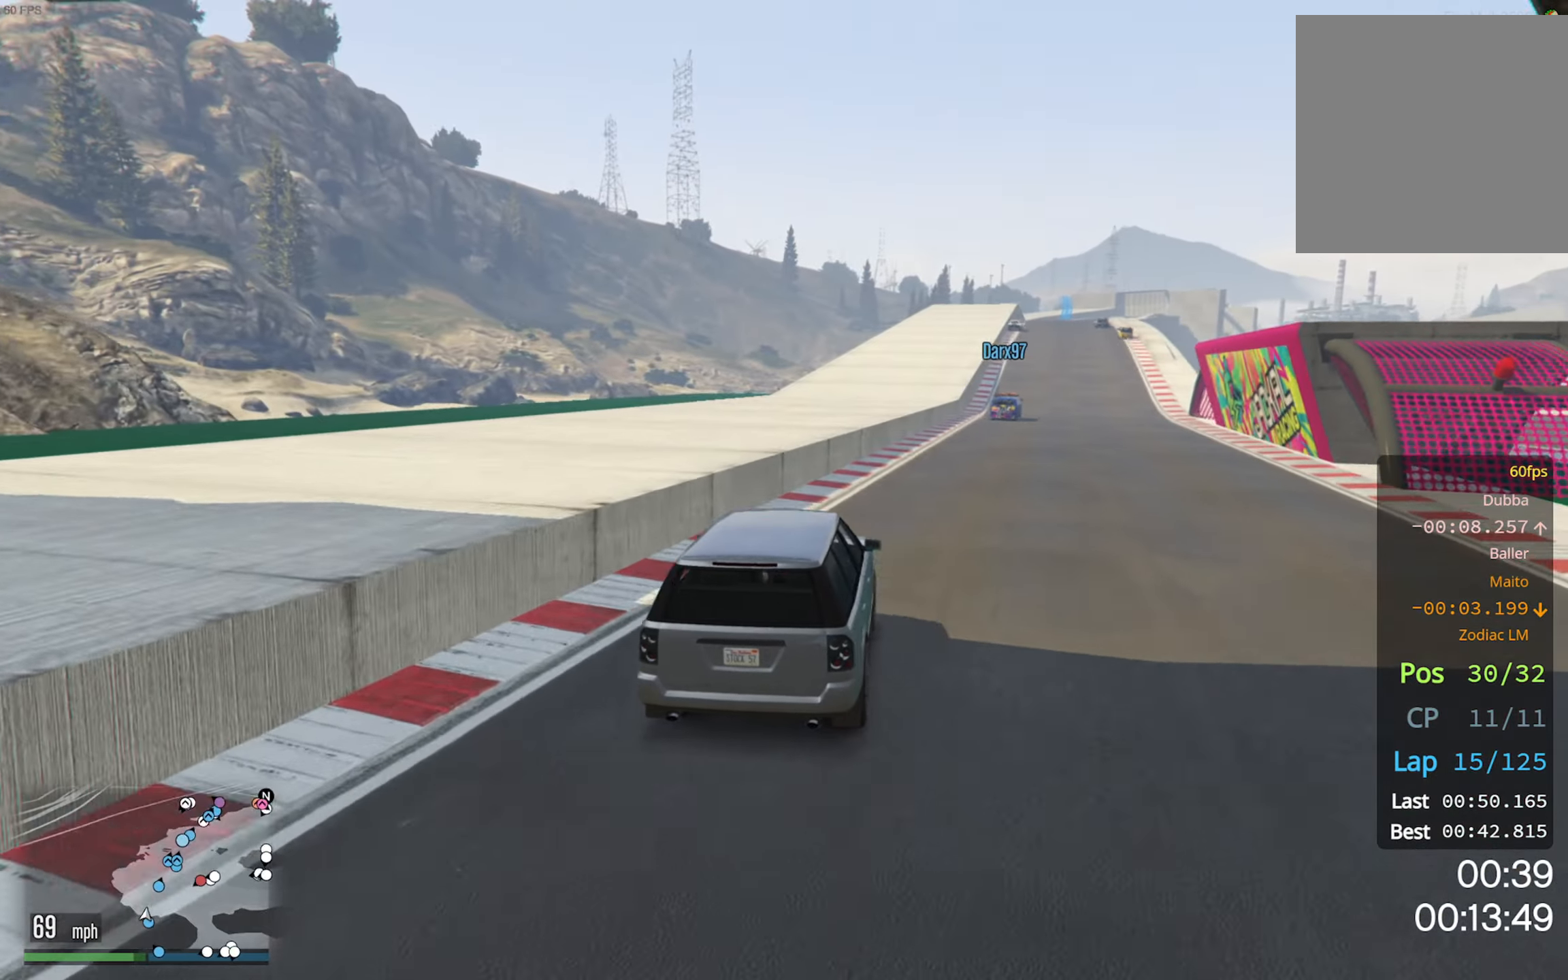
{"buttons": ["R2"], "left_stick": "center", "right_stick": "center", "events": [[116, "left_stick", "down-right"], [316, "left_stick", "center"]]}
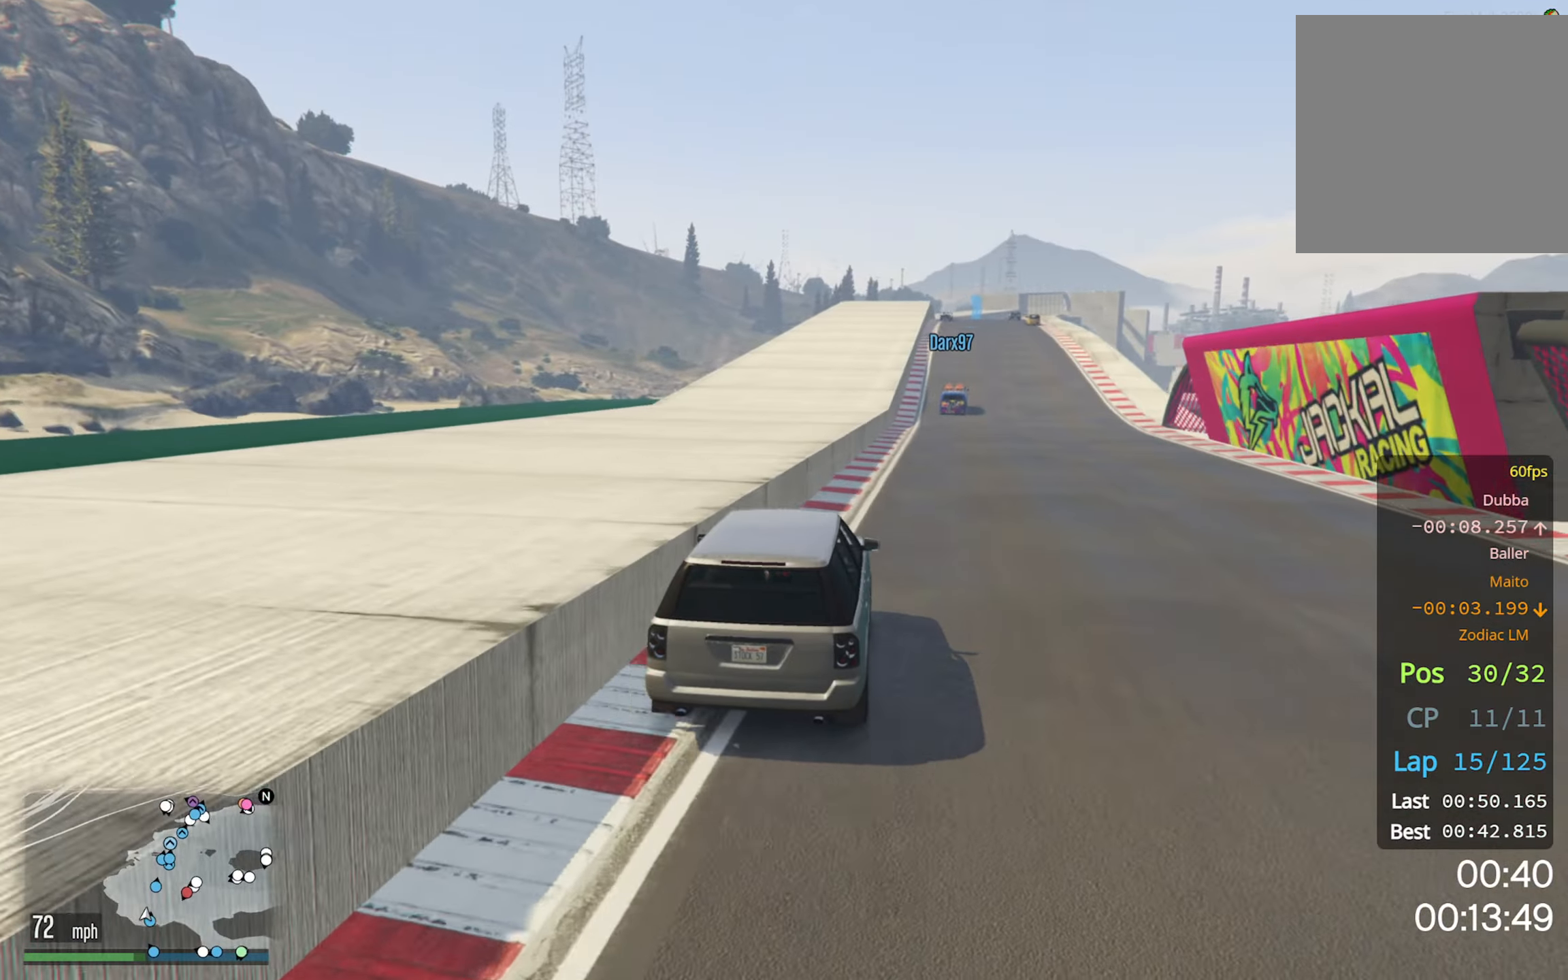
{"buttons": ["R2"], "left_stick": "center", "right_stick": "center", "events": [[150, "left_stick", "down-right"], [300, "left_stick", "center"]]}
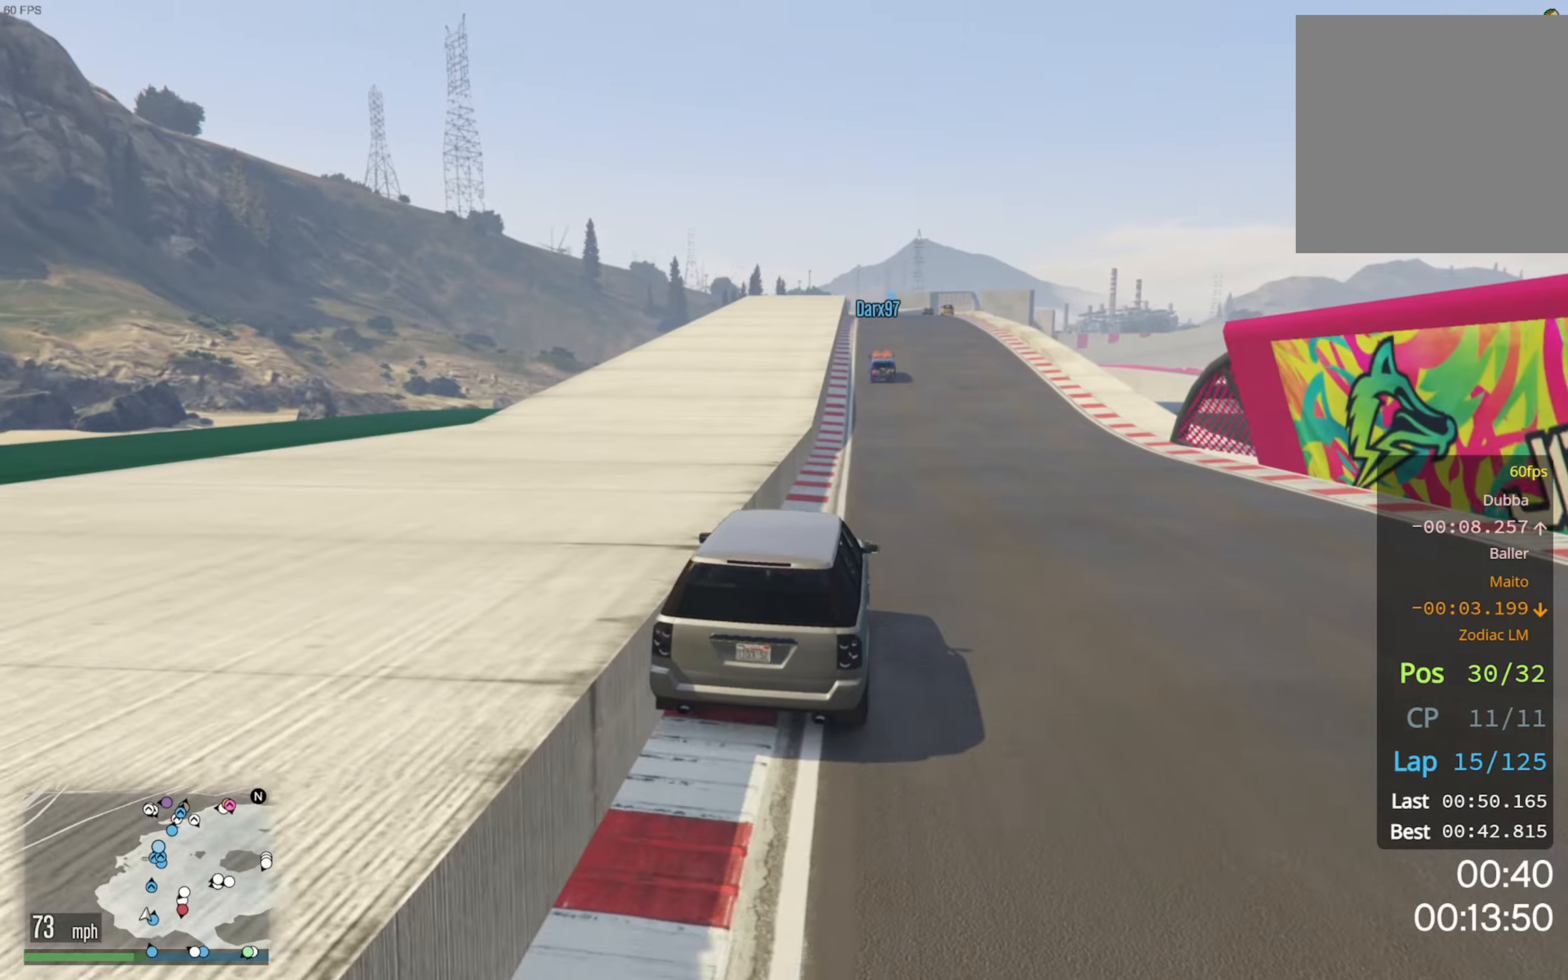
{"buttons": ["R2"], "left_stick": "center", "right_stick": "center", "events": [[233, "left_stick", "down-right"], [350, "left_stick", "center"]]}
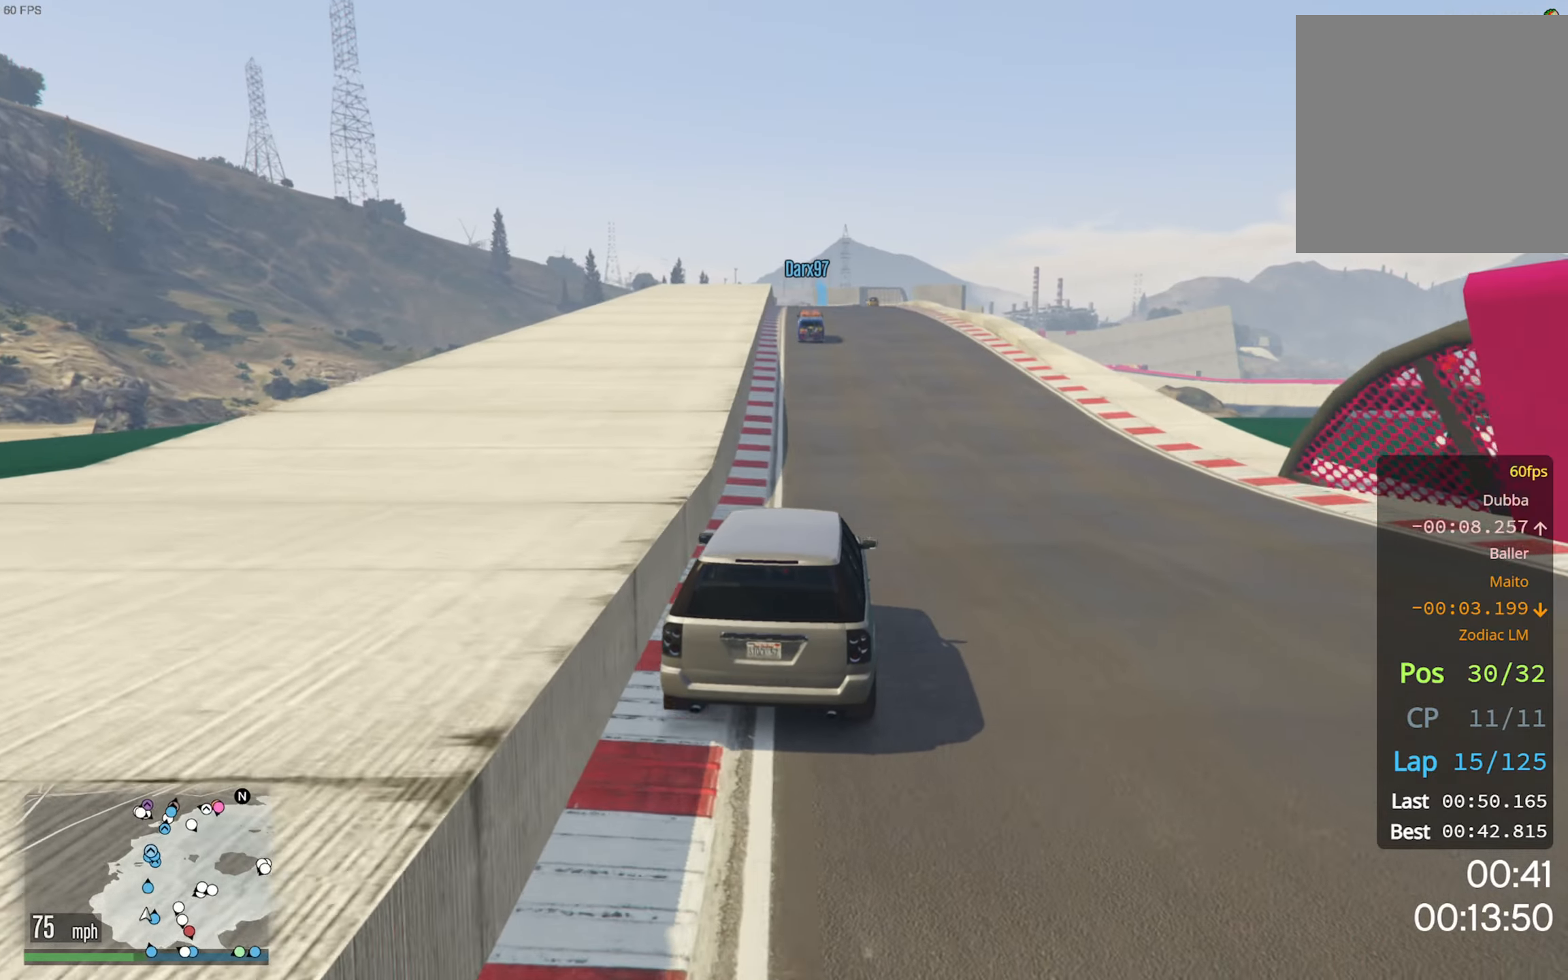
{"buttons": ["R2"], "left_stick": "center", "right_stick": "center", "events": [[183, "left_stick", "left"], [333, "left_stick", "center"]]}
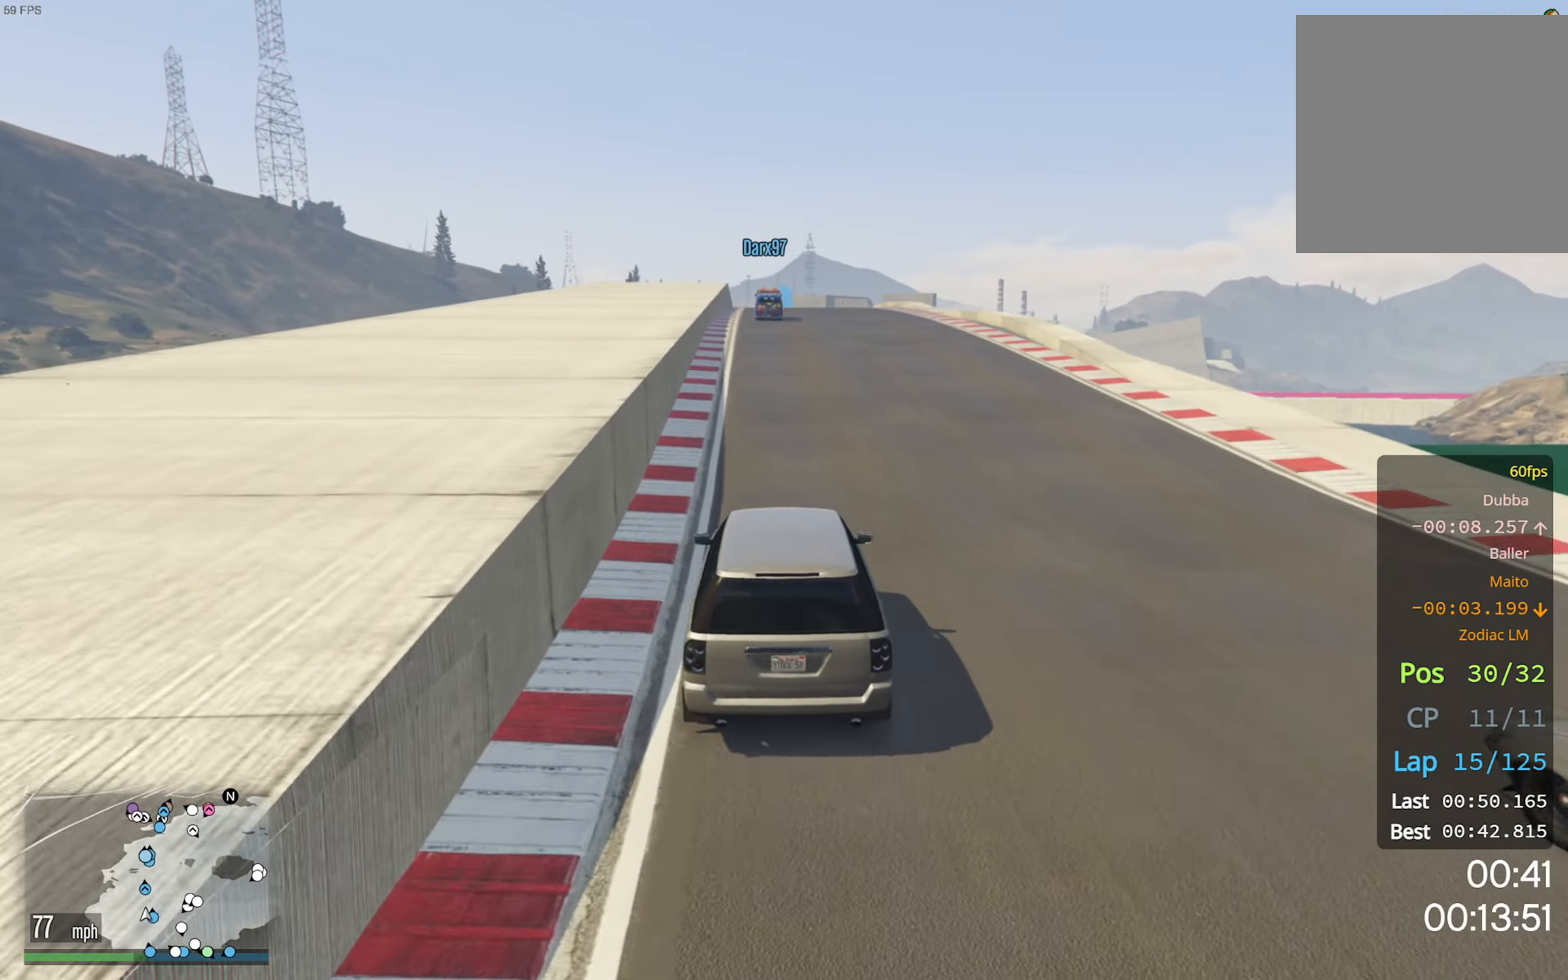
{"buttons": ["R2", "DPAD_DOWN"], "left_stick": "center", "right_stick": "center", "events": [[350, "DPAD_DOWN", "down"]]}
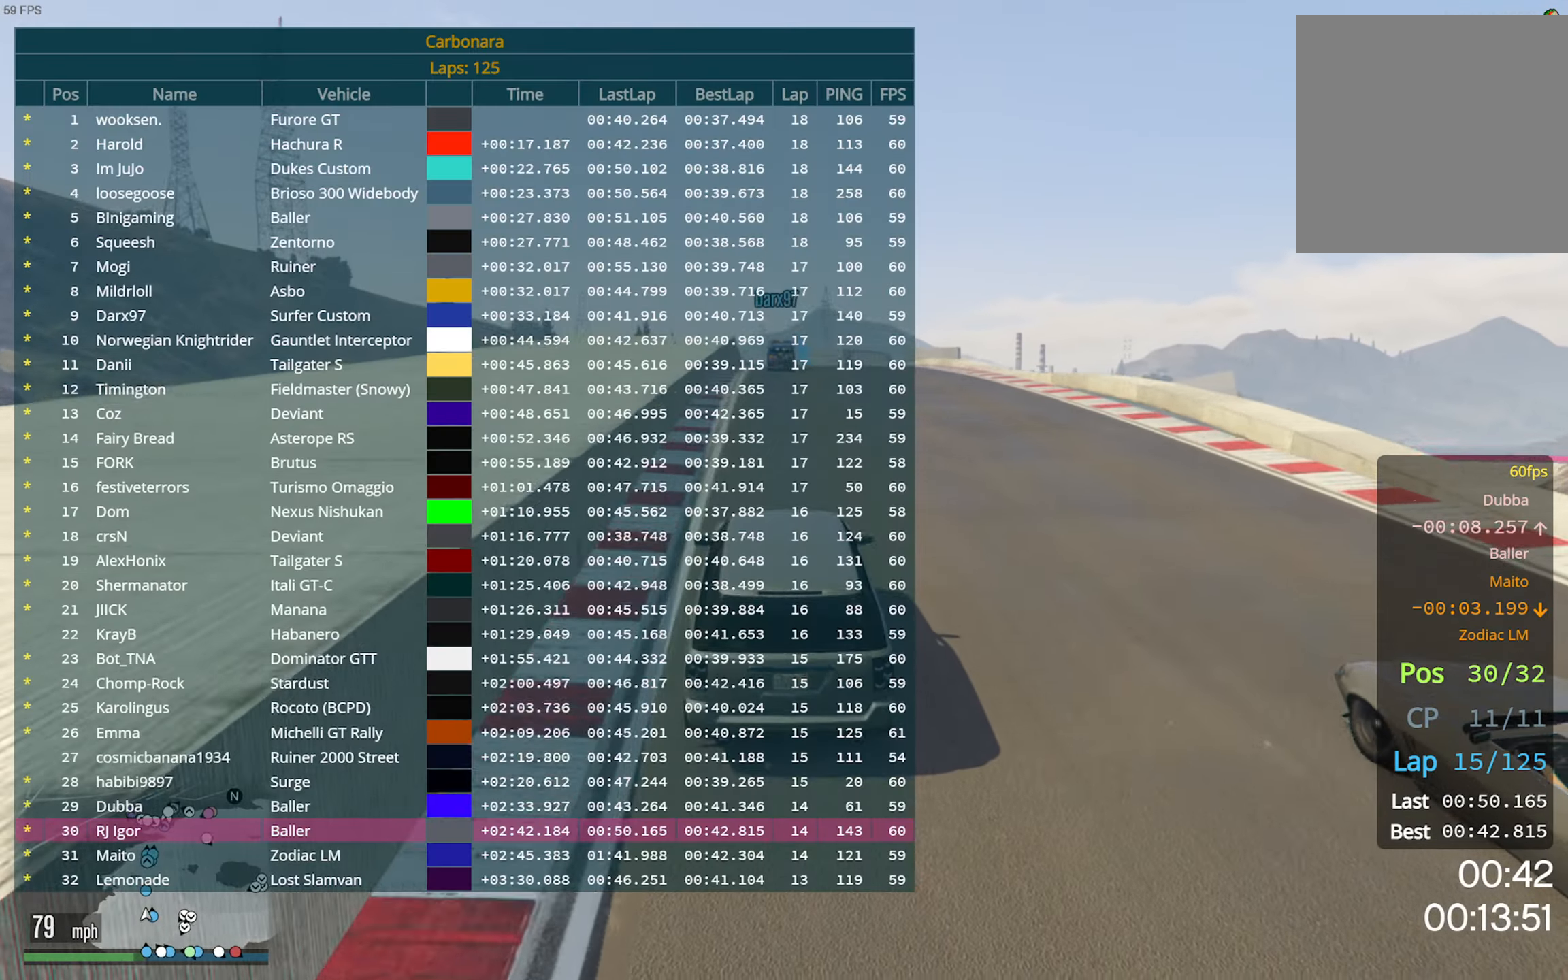
{"buttons": ["R2", "DPAD_DOWN"], "left_stick": "center", "right_stick": "center", "events": []}
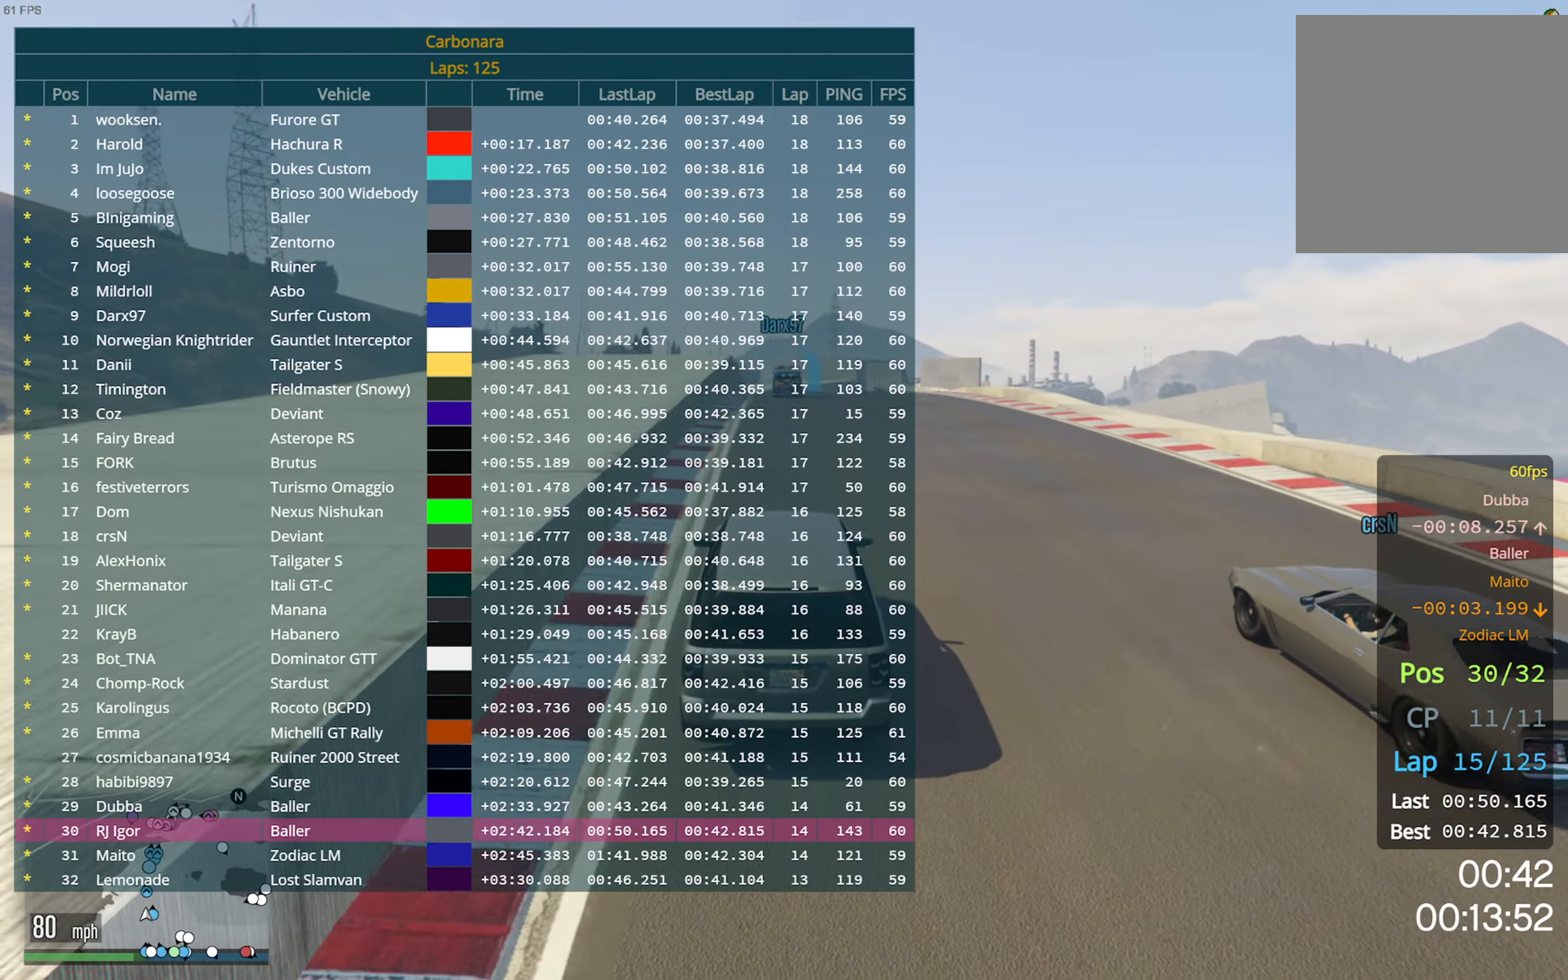
{"buttons": ["R2"], "left_stick": "left", "right_stick": "center", "events": [[67, "DPAD_DOWN", "up"], [433, "left_stick", "left"]]}
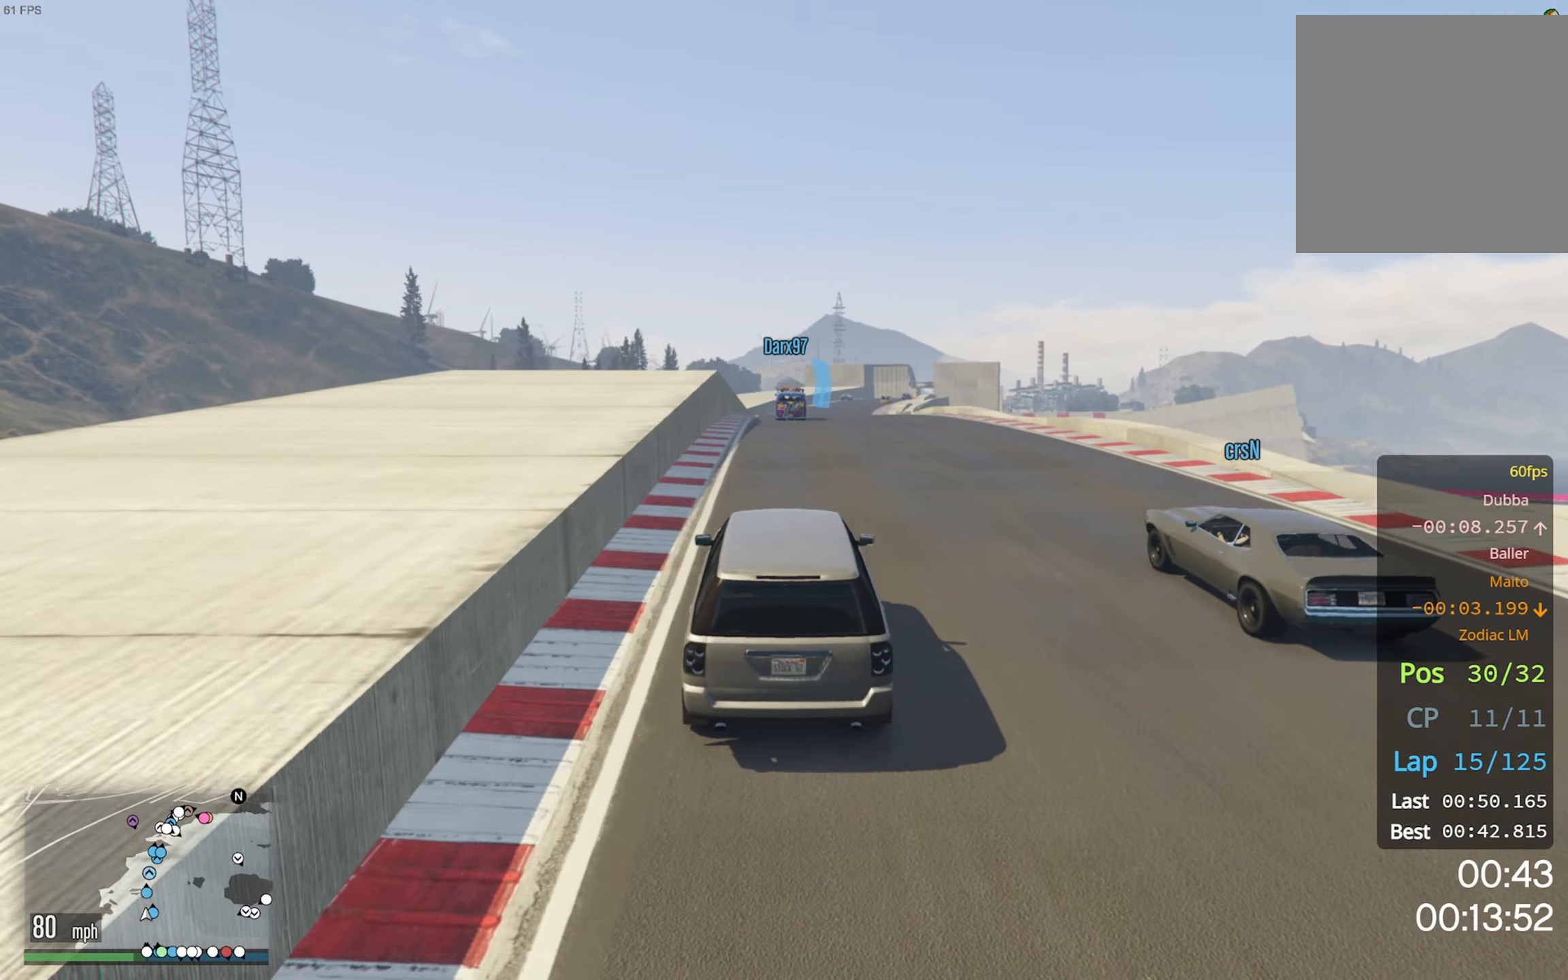
{"buttons": ["R2"], "left_stick": "center", "right_stick": "center", "events": [[83, "left_stick", "center"]]}
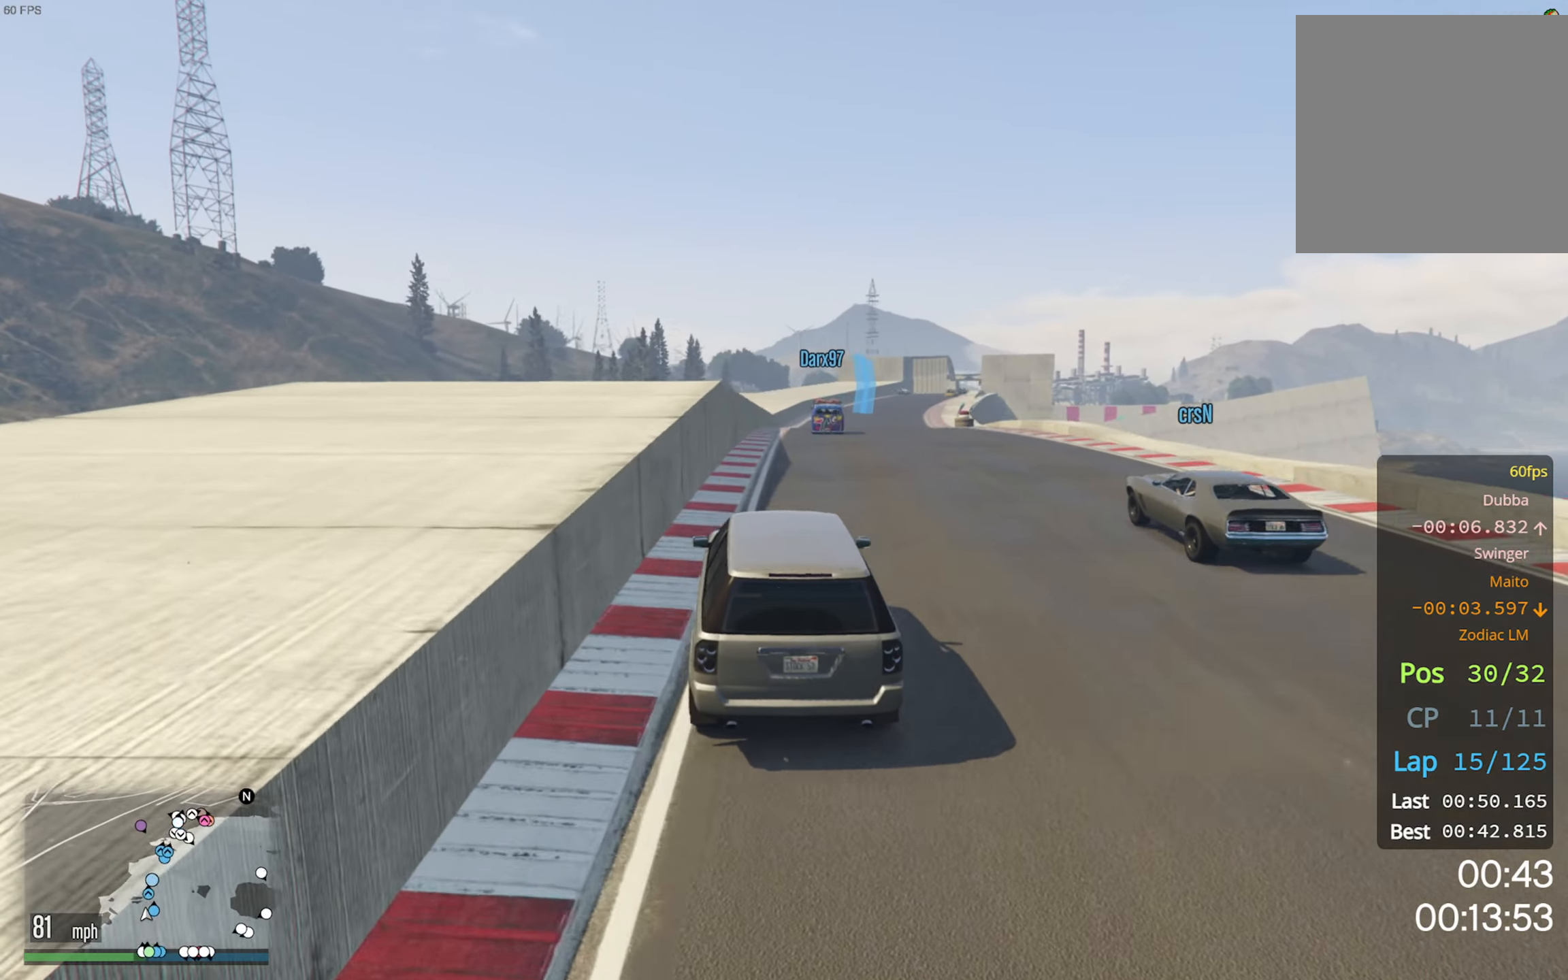
{"buttons": ["R2"], "left_stick": "down-right", "right_stick": "center", "events": [[150, "left_stick", "down-right"], [233, "left_stick", "center"], [367, "left_stick", "down-right"]]}
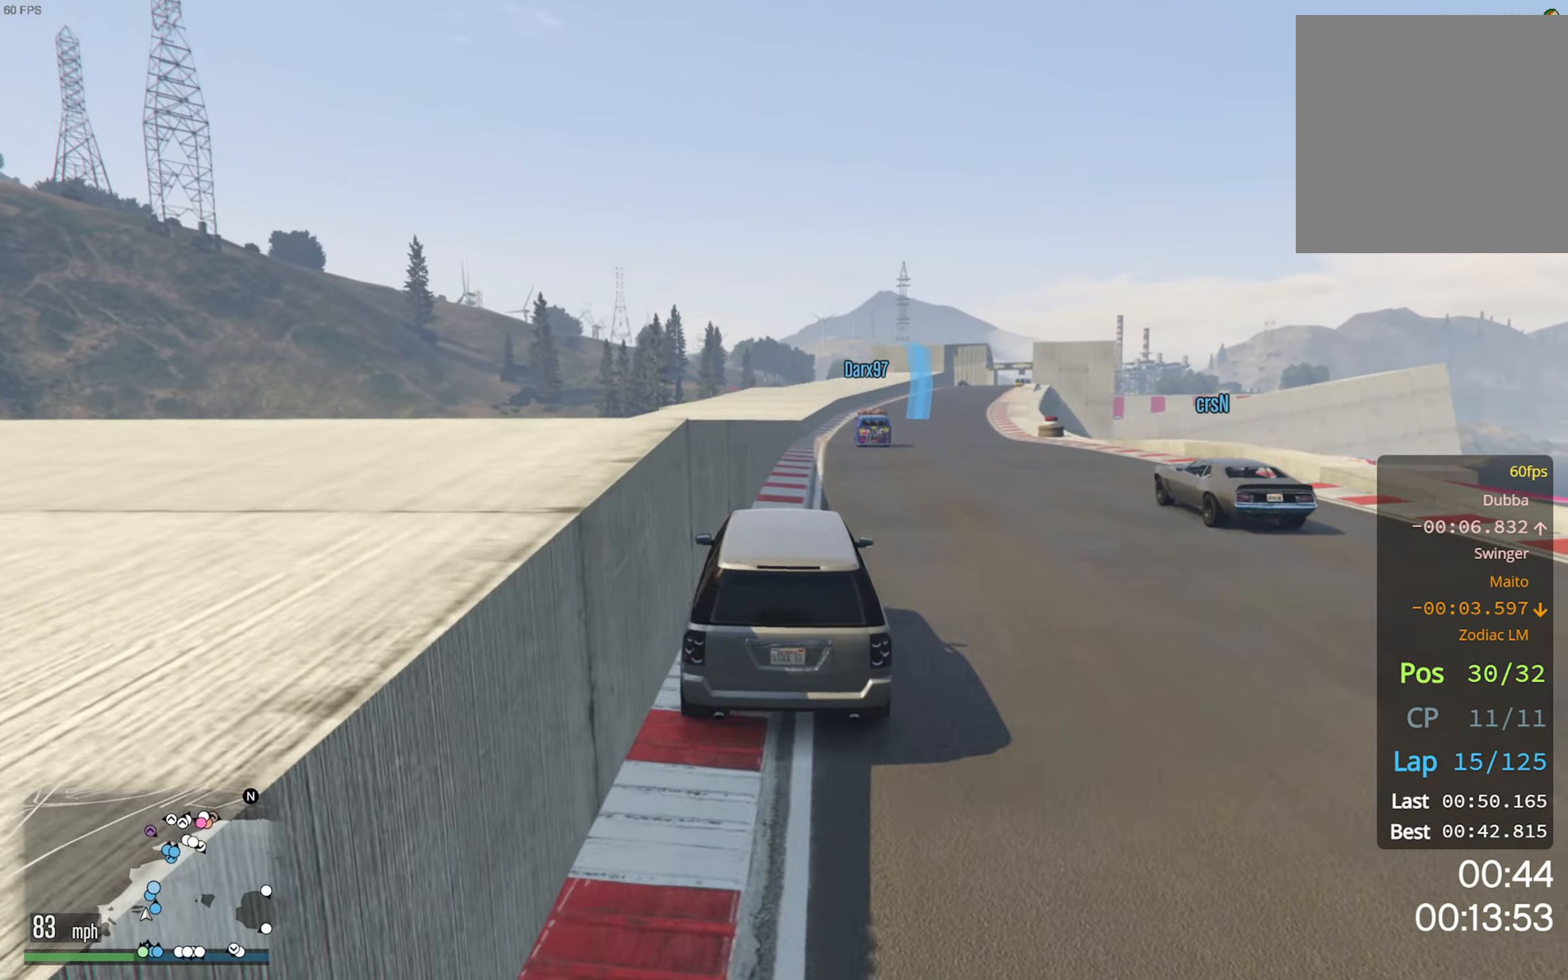
{"buttons": ["R2"], "left_stick": "center", "right_stick": "center", "events": [[33, "left_stick", "center"], [267, "left_stick", "down-right"], [417, "left_stick", "center"]]}
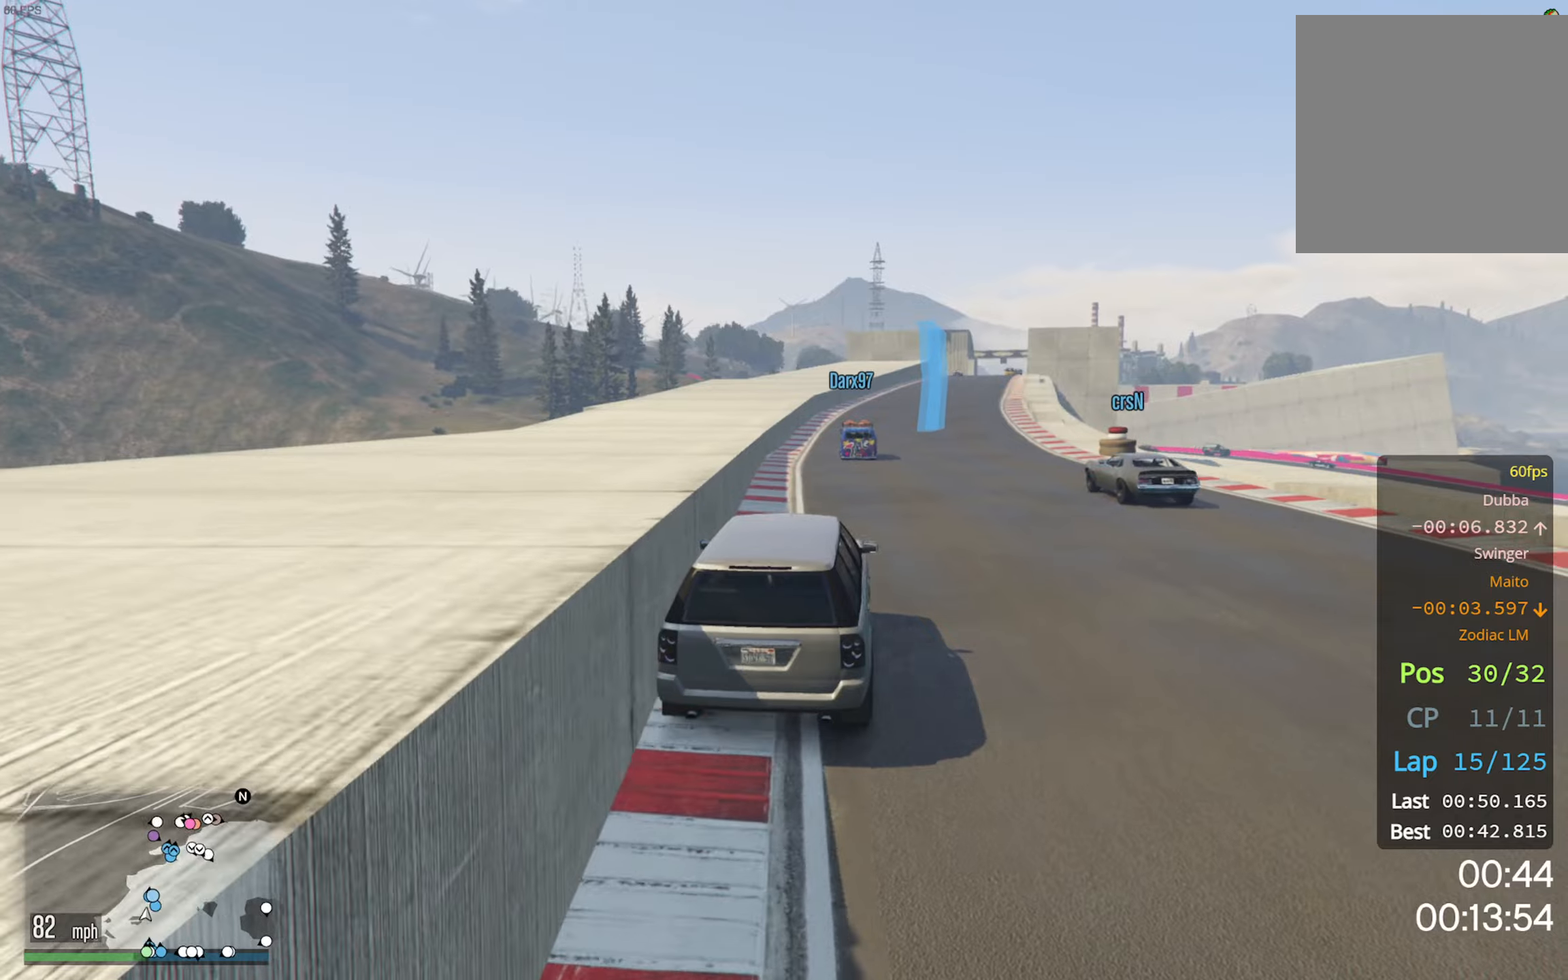
{"buttons": ["R2"], "left_stick": "center", "right_stick": "center", "events": [[217, "left_stick", "down-right"], [367, "left_stick", "center"]]}
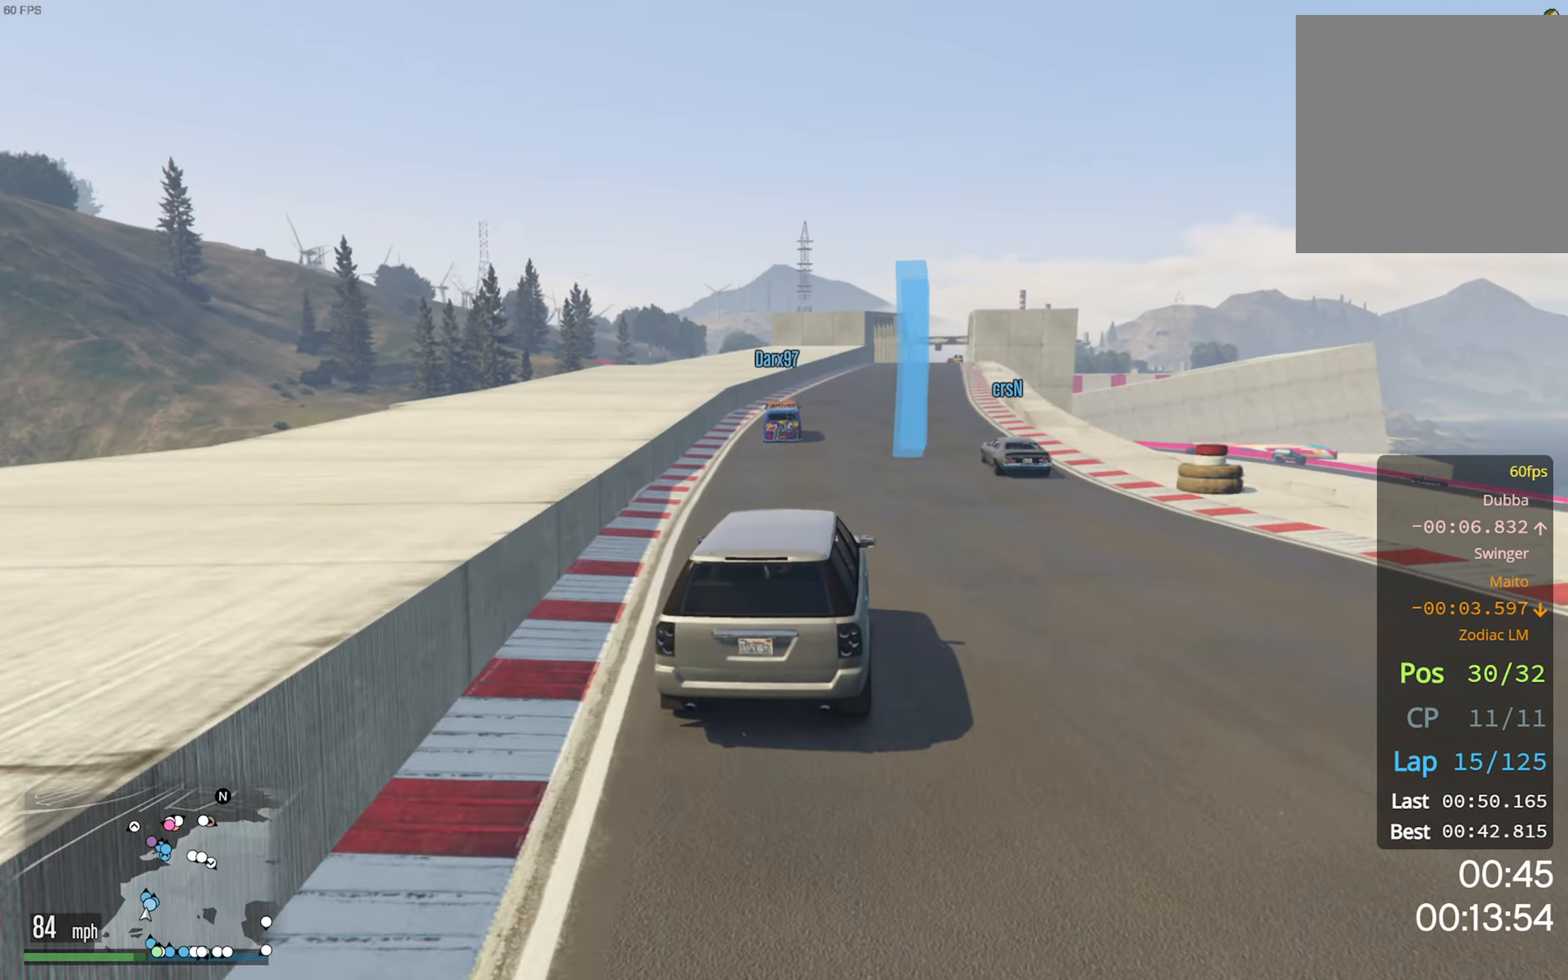
{"buttons": ["R2"], "left_stick": "down-right", "right_stick": "center", "events": [[367, "left_stick", "down-right"]]}
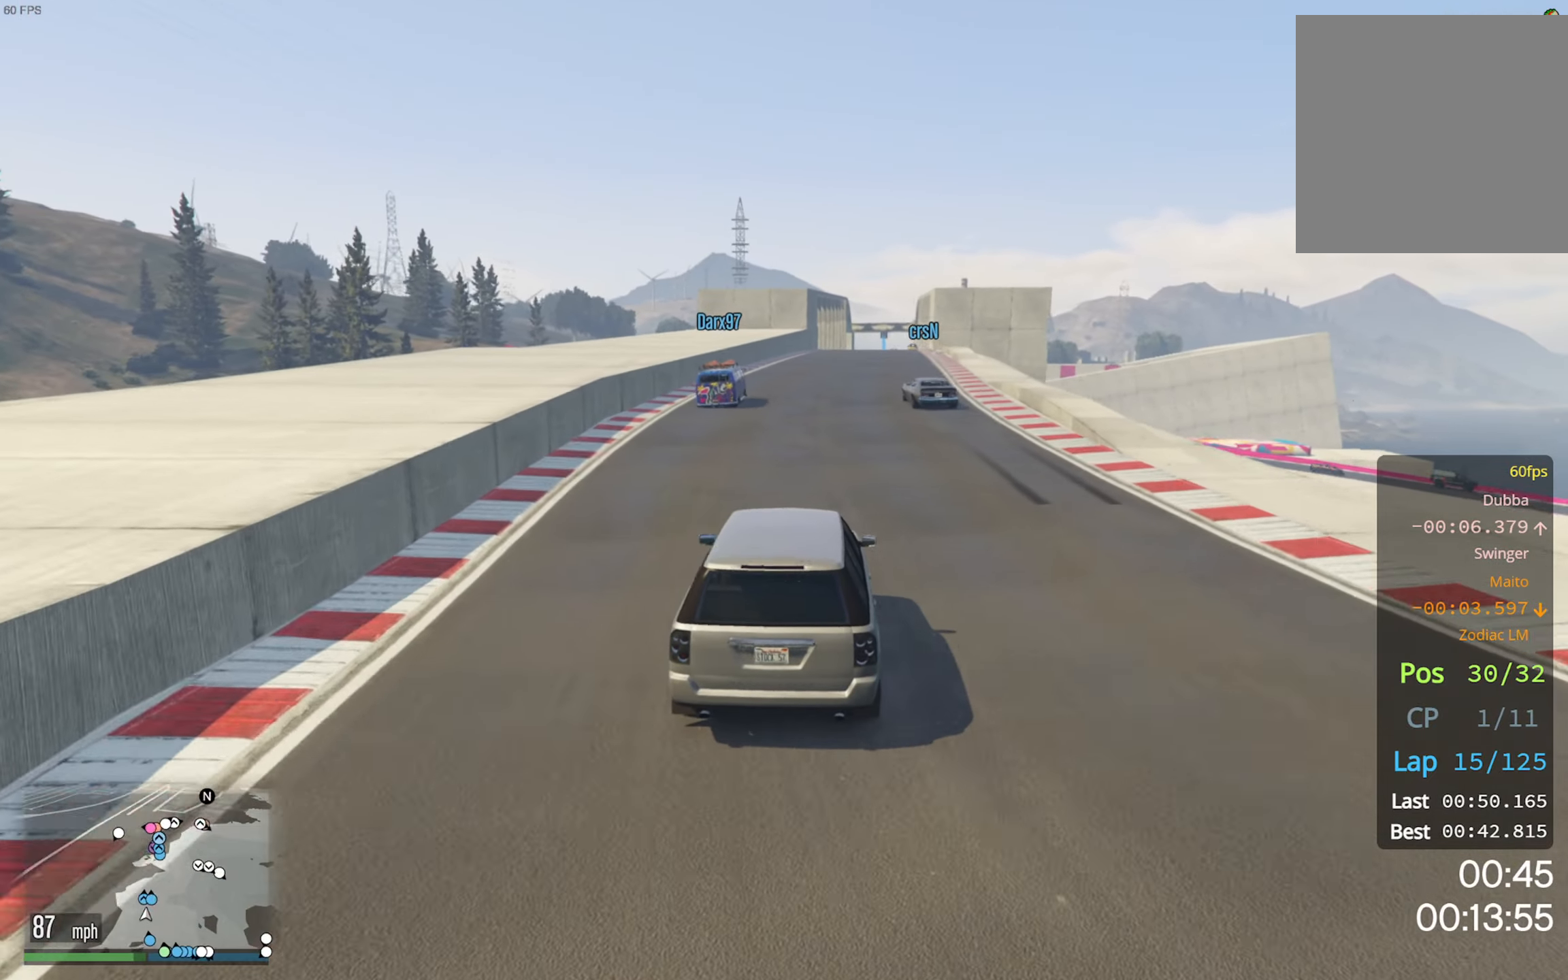
{"buttons": ["R2"], "left_stick": "down-right", "right_stick": "center", "events": [[17, "left_stick", "center"], [500, "left_stick", "down-right"]]}
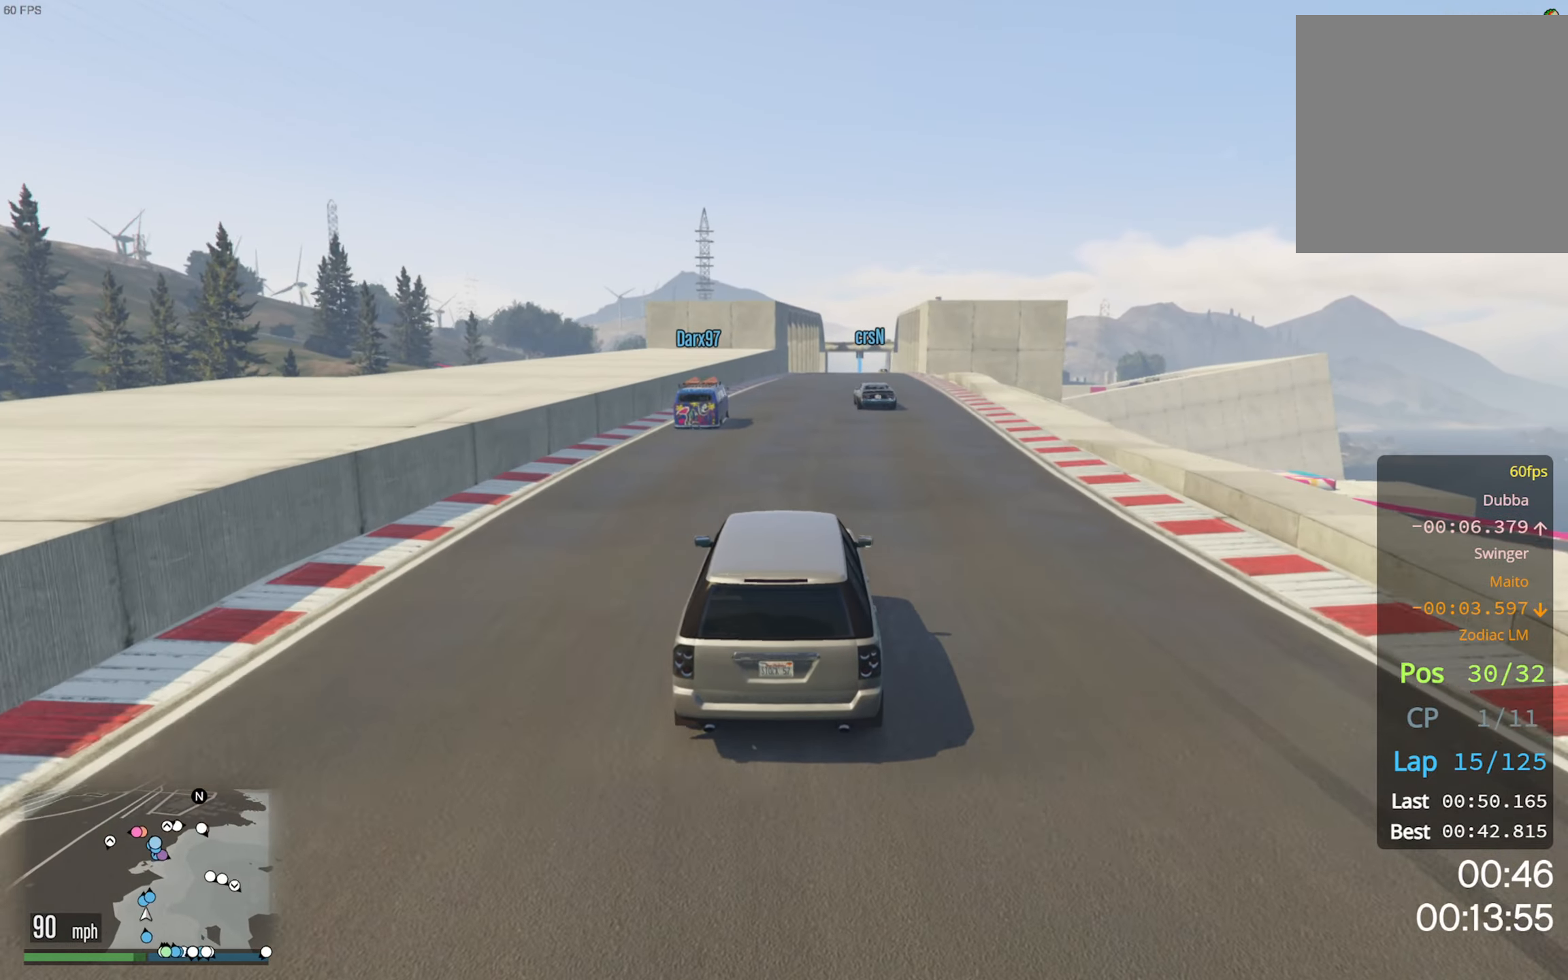
{"buttons": ["R2"], "left_stick": "center", "right_stick": "center", "events": [[100, "left_stick", "center"], [367, "left_stick", "down-right"], [467, "left_stick", "center"]]}